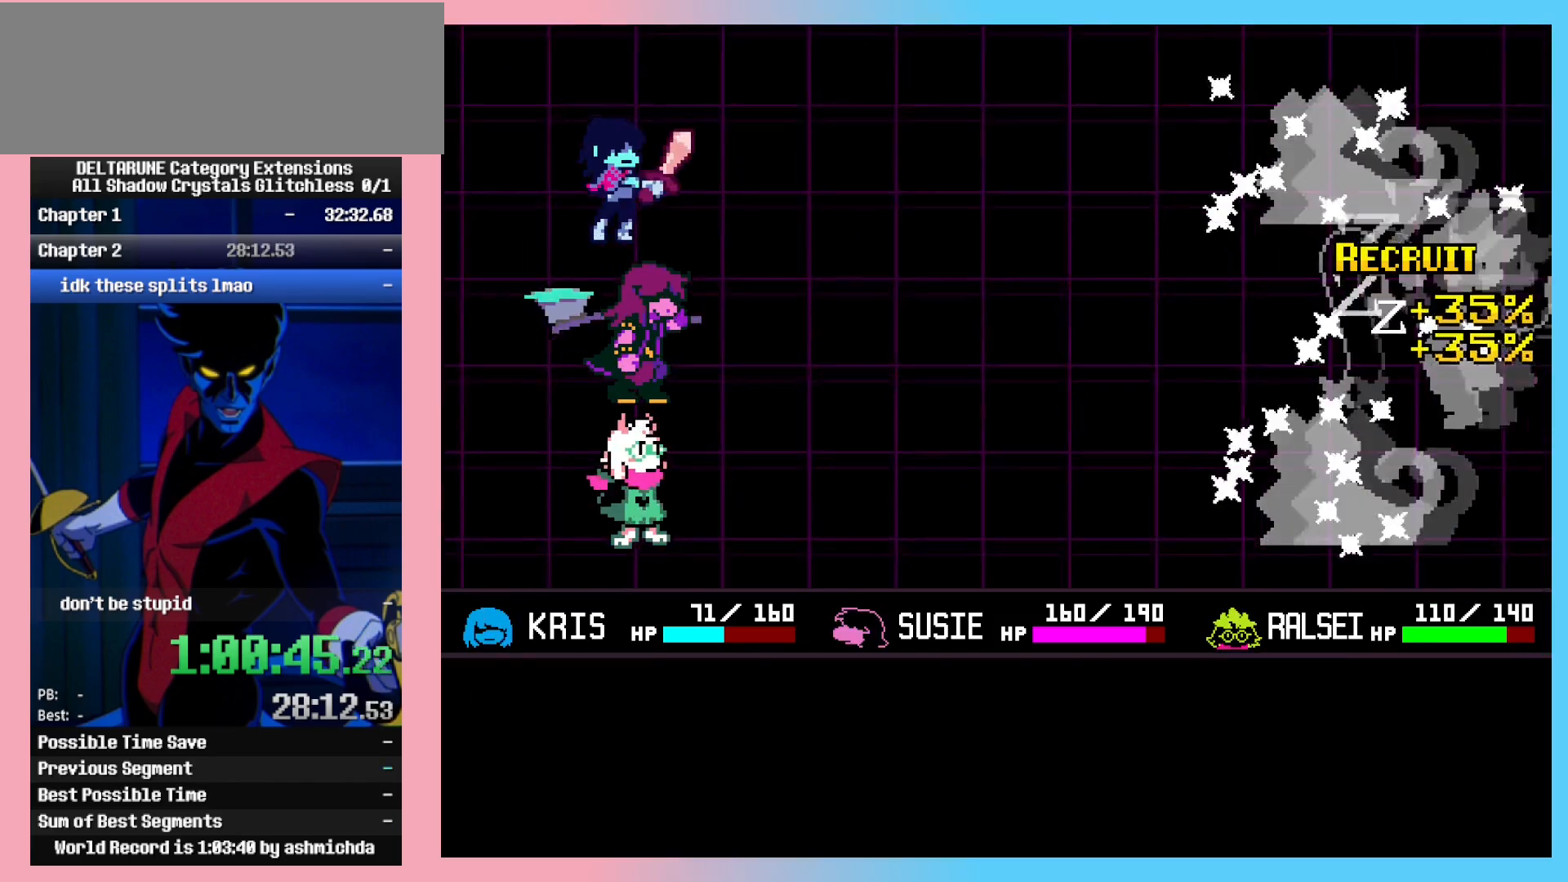
Gameplay with keyboard; each line is a JSON object with the keys held at the frame after it. "events" lists presses ("down") and releases ("up") of "c", "ctrl_l", "ctrl_r", "down", "left", "return", "right", "shift_l", "shift_r", "up", "x" and "z" between this image and that frame as [ms after this image, input, new state], when the widget could be followed in between. No other keys are recorded. Mouse input is not recorded.
{"keys": ["ctrl_l", "ctrl_r", "left"], "events": [[83, "z", "up"]]}
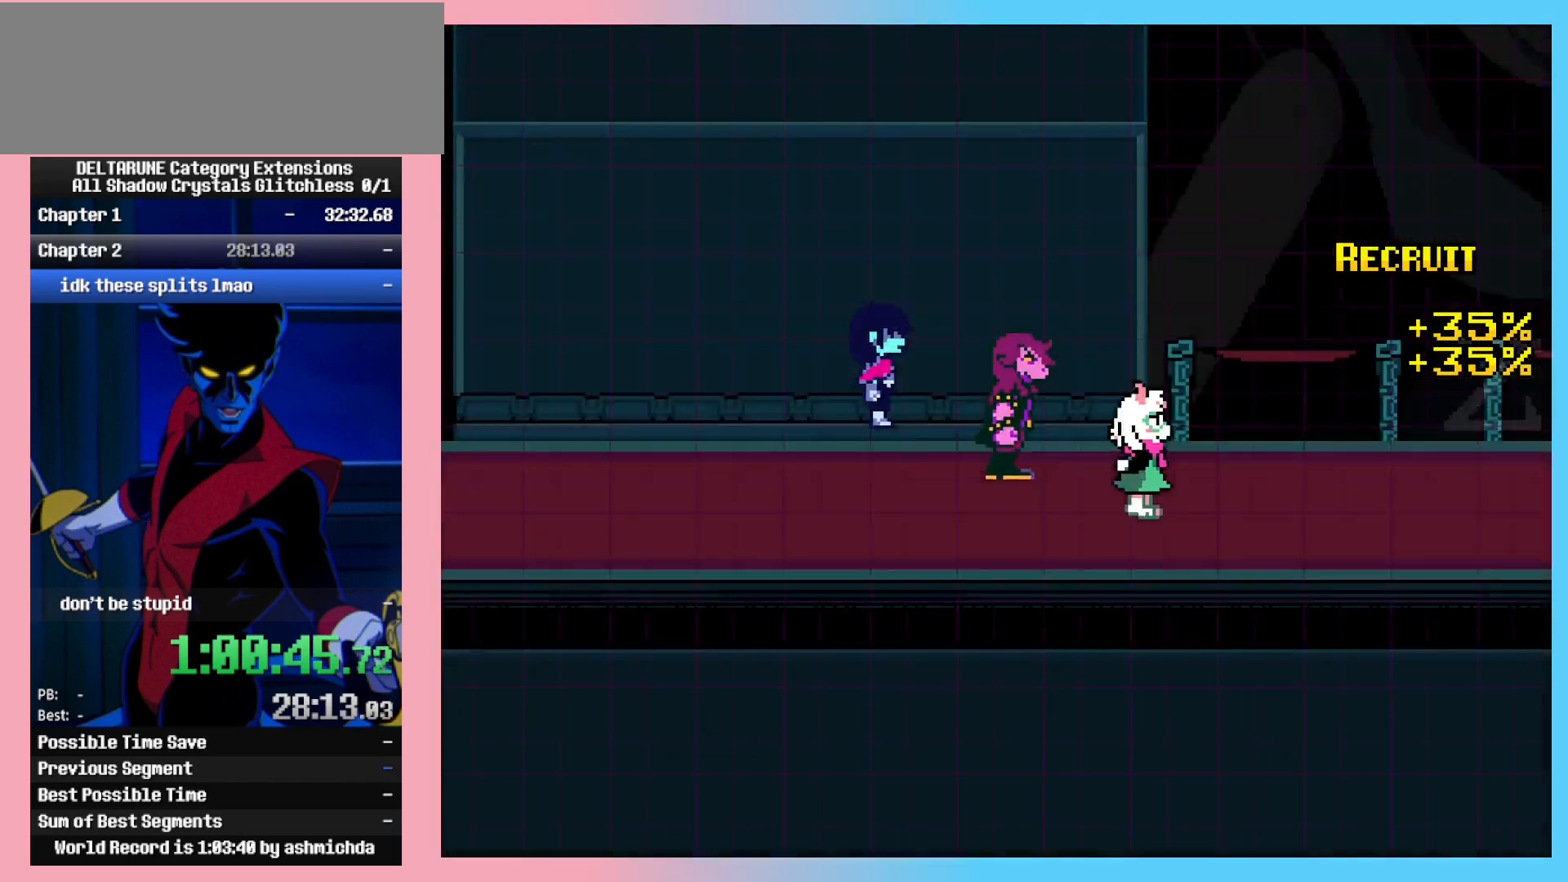
{"keys": ["ctrl_l", "ctrl_r", "left"], "events": []}
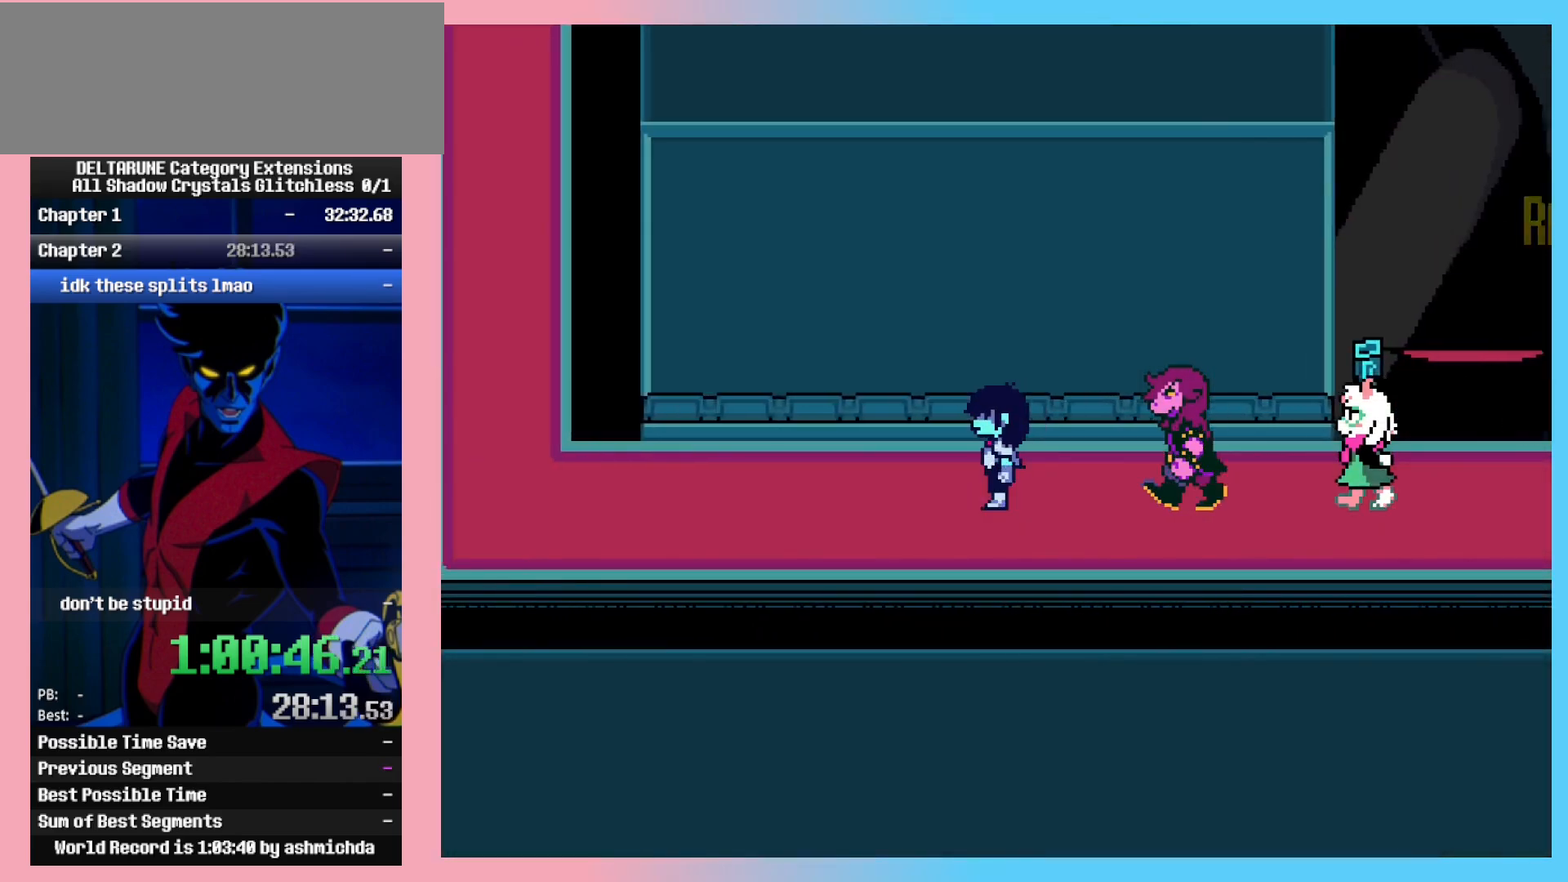
{"keys": ["ctrl_l", "ctrl_r", "left"], "events": []}
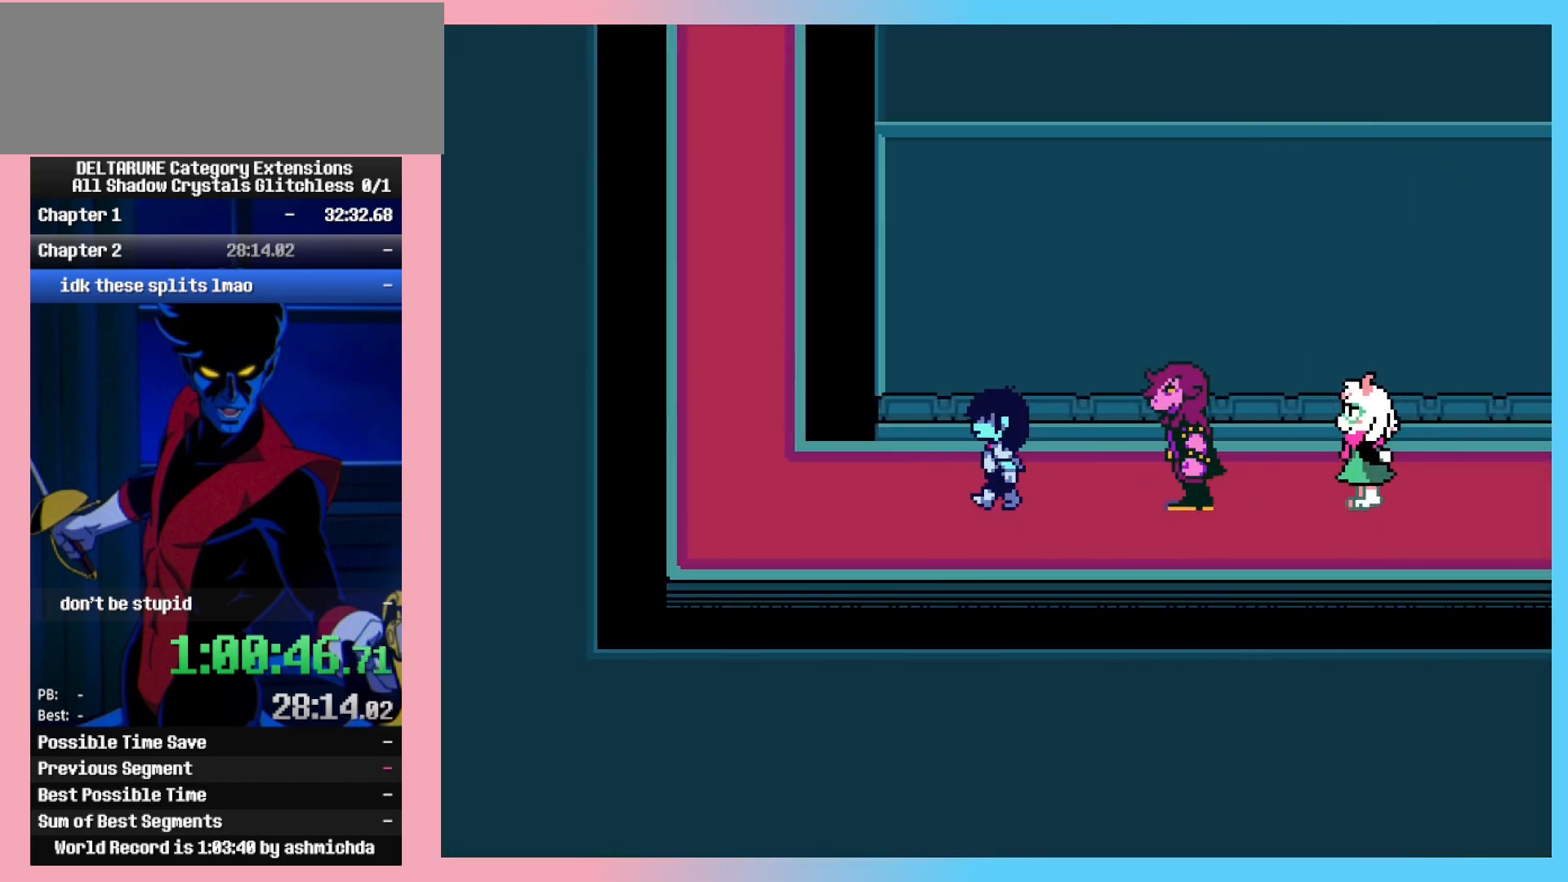
{"keys": ["ctrl_l", "ctrl_r", "left"], "events": []}
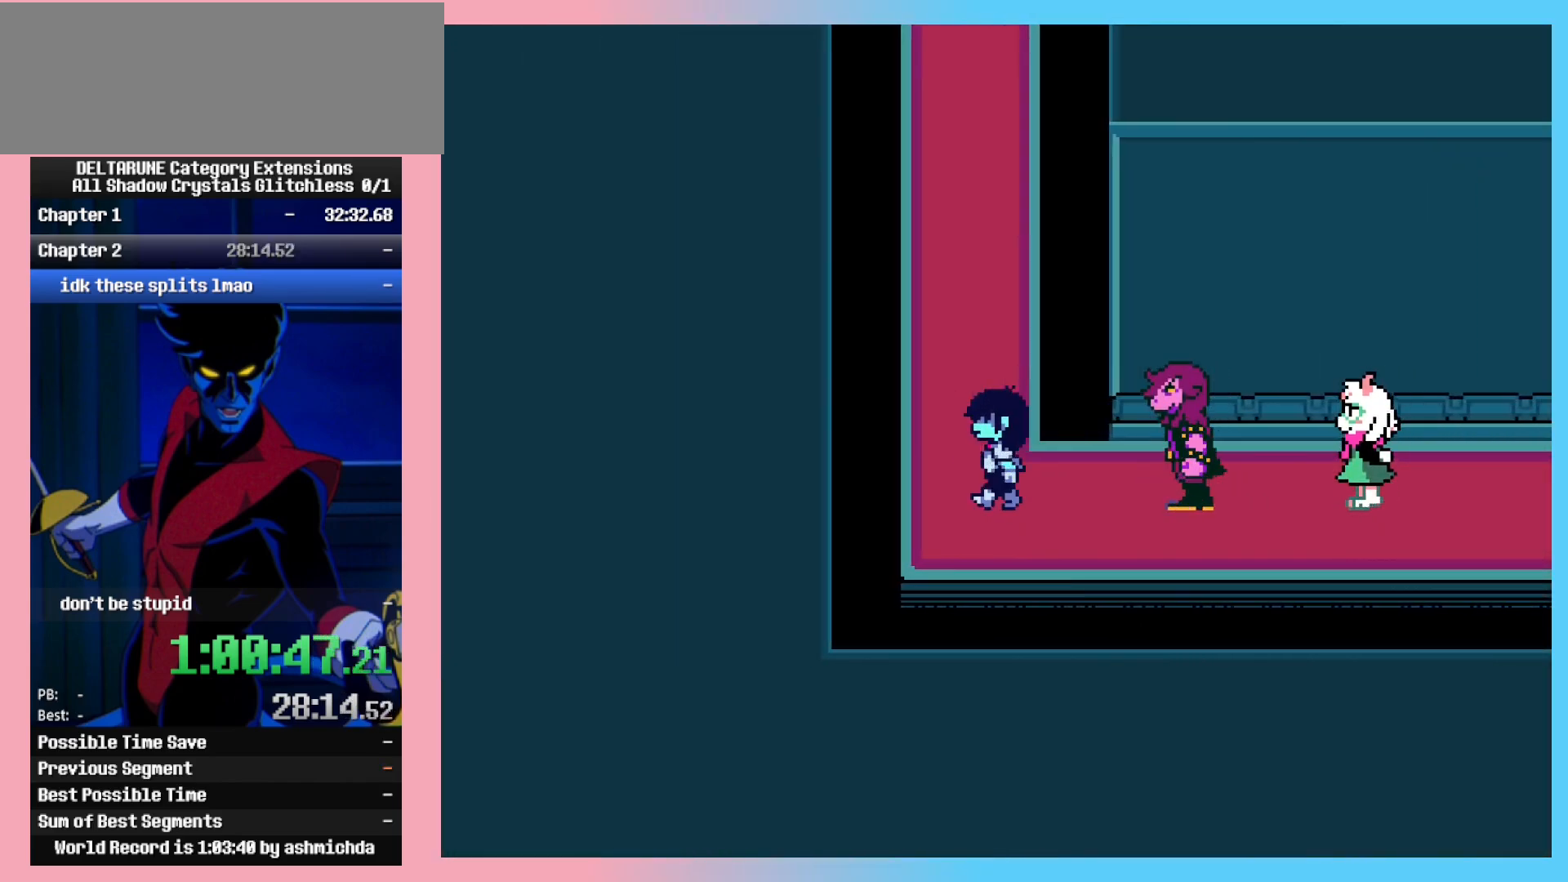
{"keys": ["ctrl_l", "ctrl_r", "up"], "events": [[17, "left", "up"], [17, "up", "down"]]}
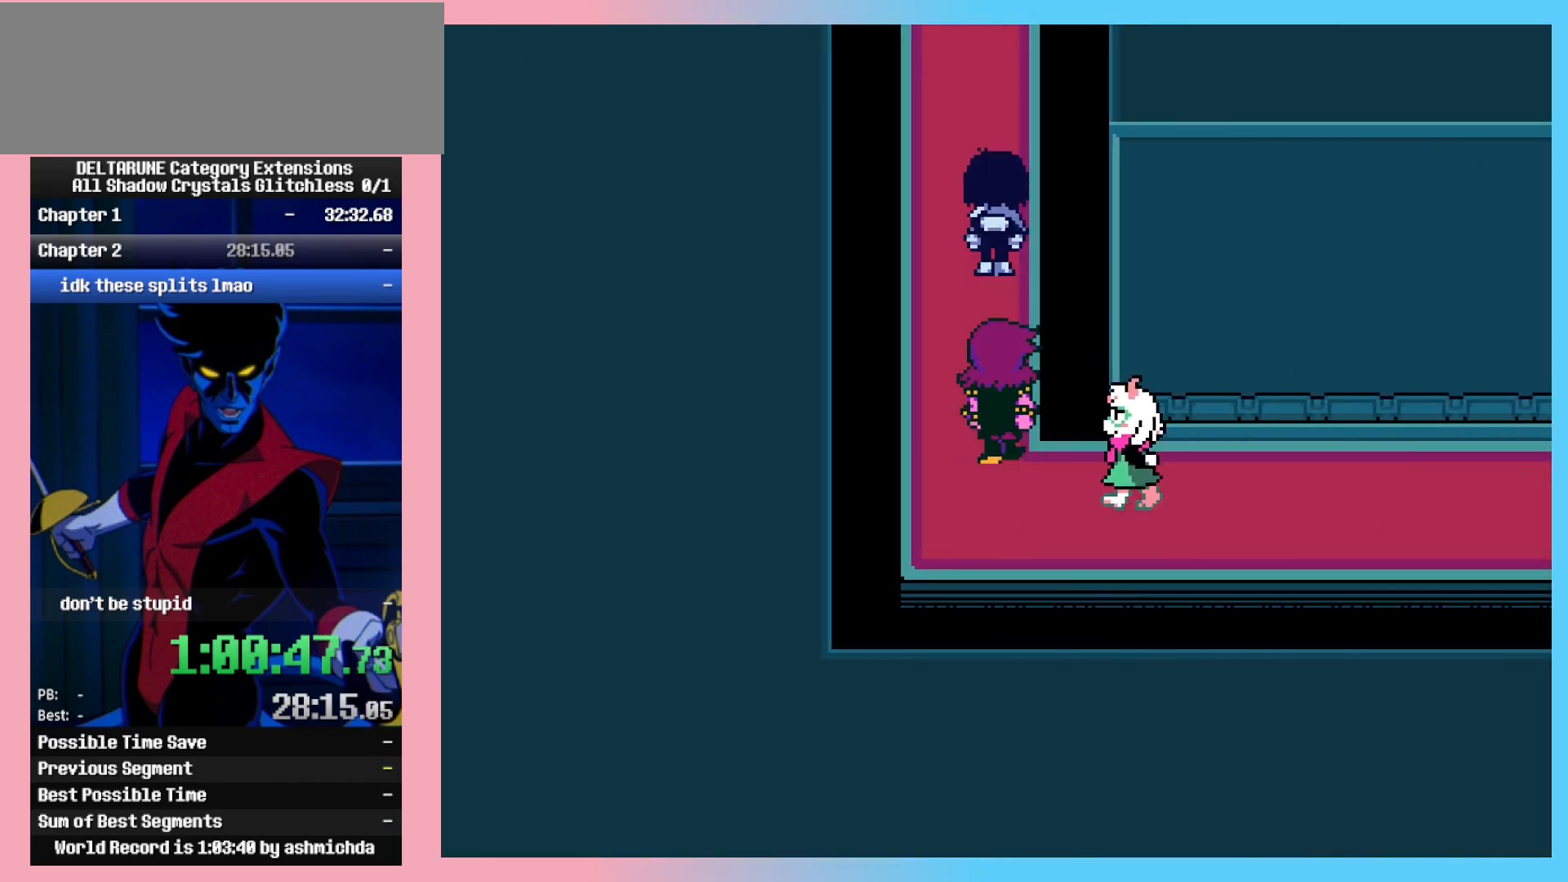
{"keys": ["ctrl_l", "ctrl_r", "up"], "events": []}
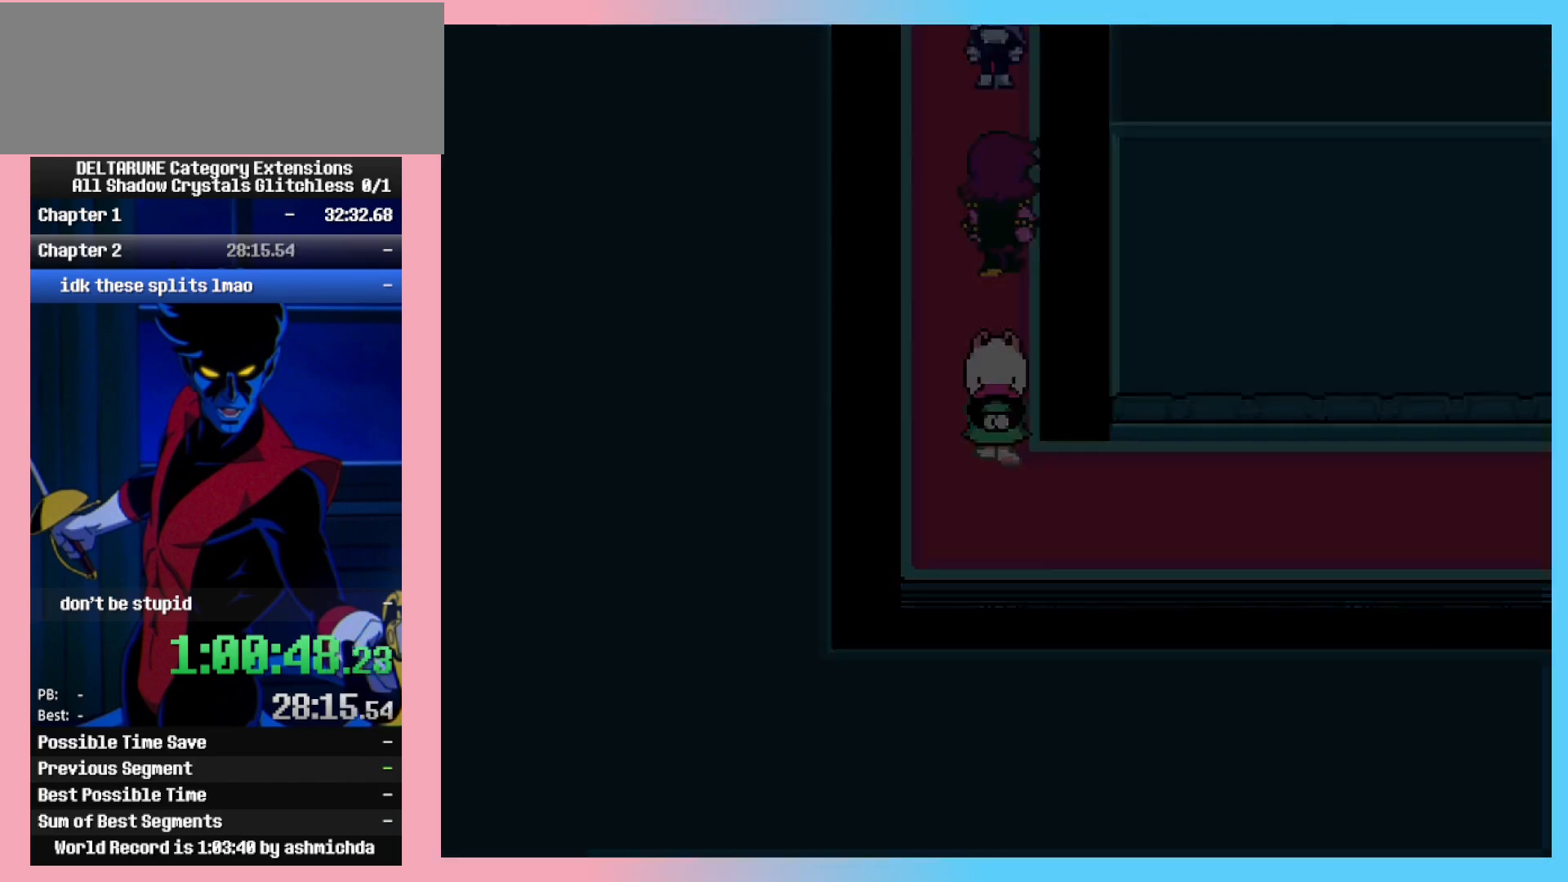
{"keys": ["ctrl_l", "ctrl_r", "up", "z"], "events": [[50, "z", "down"], [133, "z", "up"], [233, "z", "down"], [333, "z", "up"], [367, "z", "down"]]}
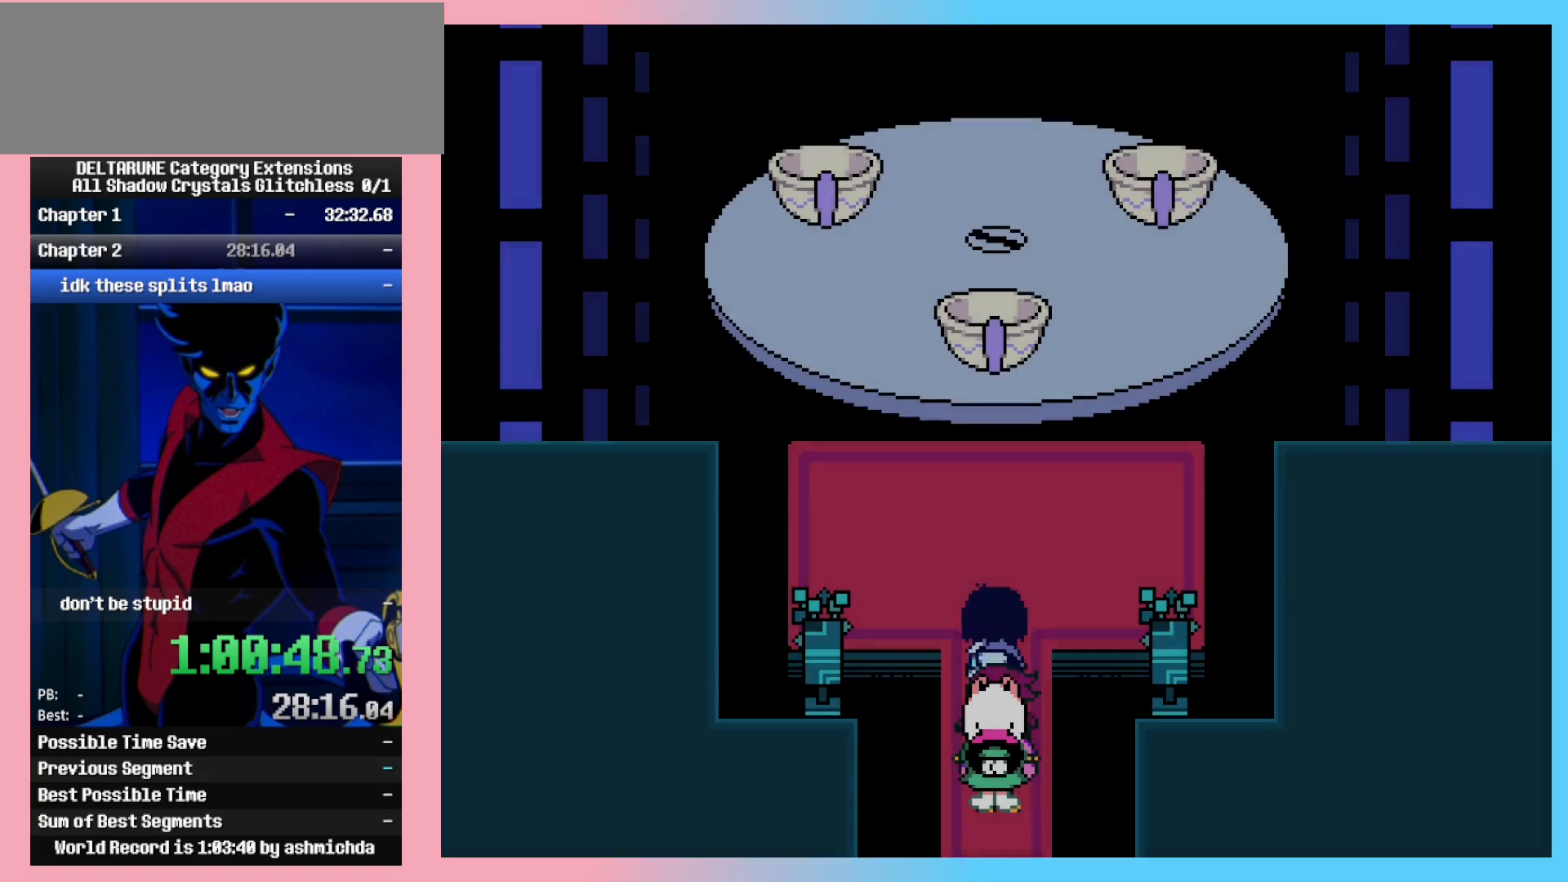
{"keys": ["ctrl_l", "ctrl_r", "up"], "events": [[17, "z", "up"], [67, "z", "down"], [150, "z", "up"], [250, "z", "down"], [300, "z", "up"], [383, "z", "down"], [483, "z", "up"]]}
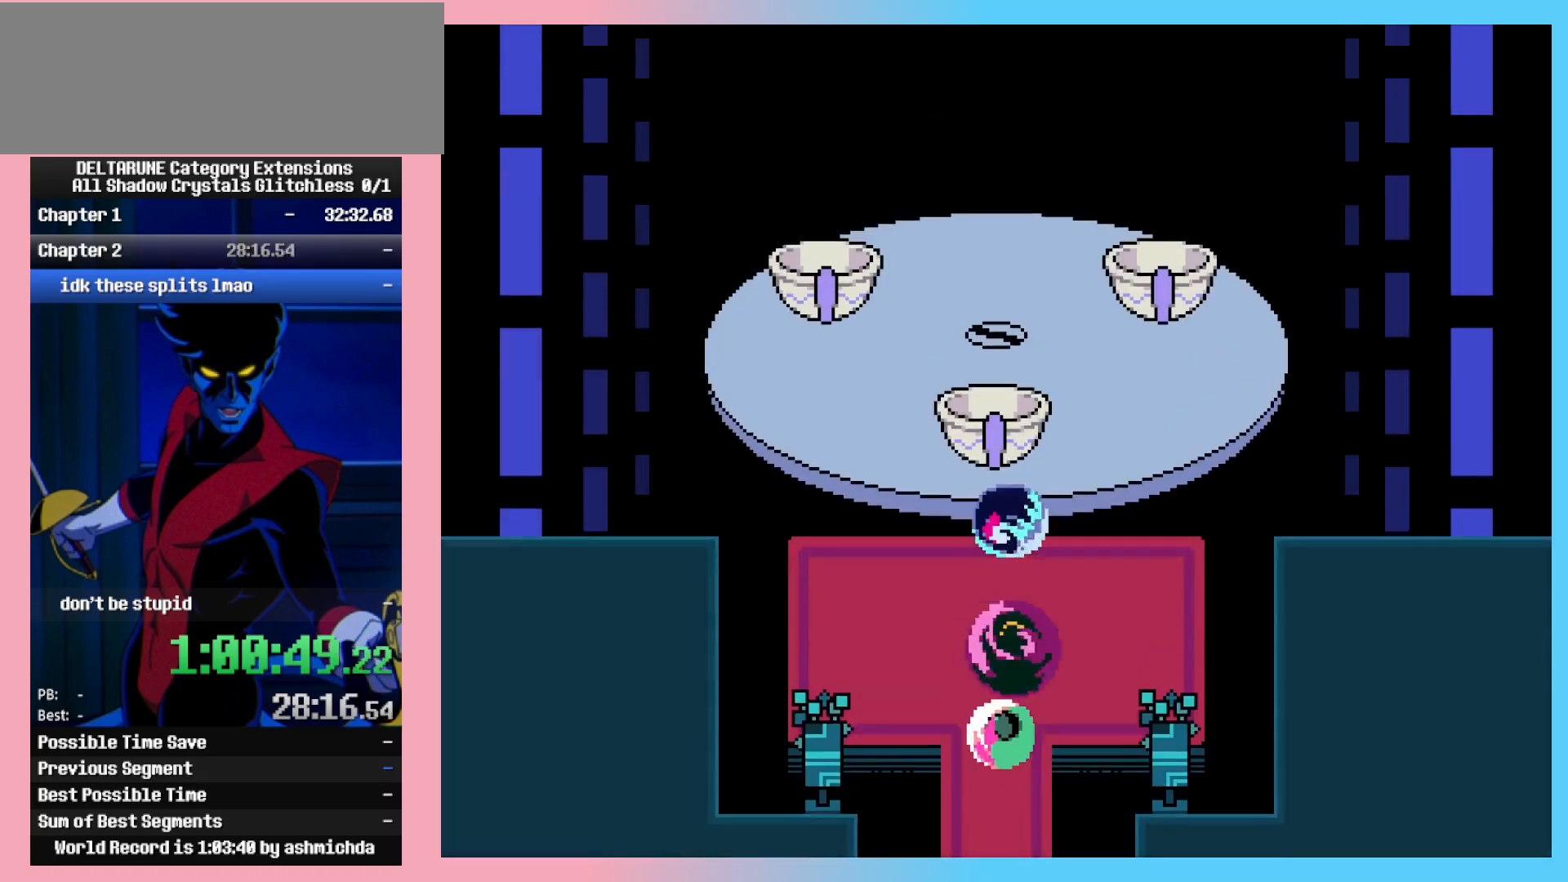
{"keys": ["ctrl_l", "ctrl_r"], "events": [[33, "z", "down"], [117, "z", "up"], [167, "z", "down"], [267, "z", "up"], [317, "z", "down"], [350, "up", "up"], [400, "z", "up"]]}
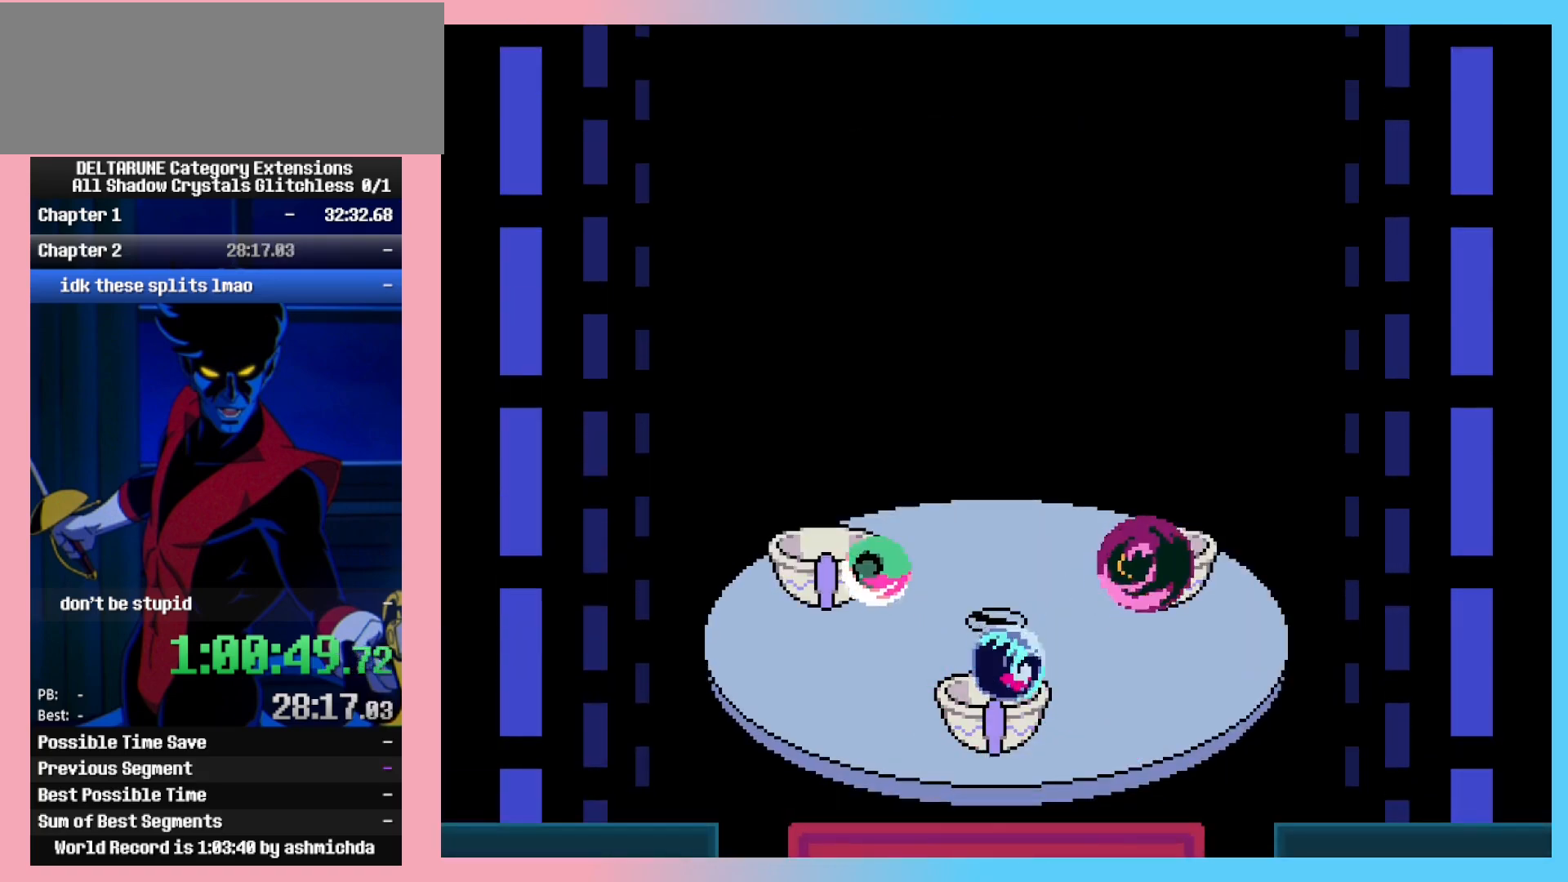
{"keys": ["ctrl_l", "ctrl_r"], "events": []}
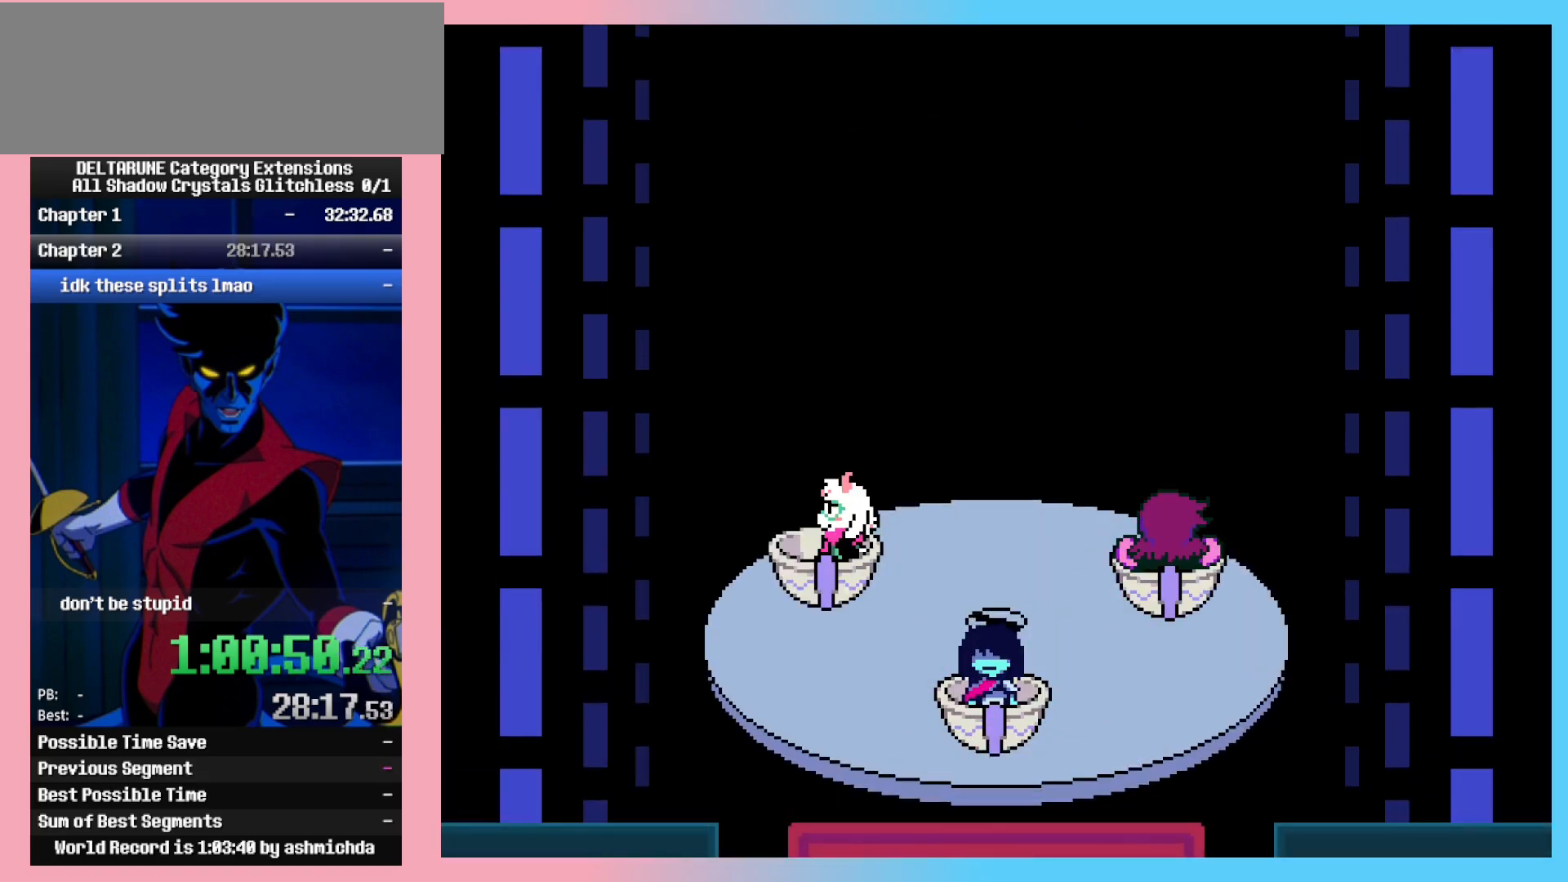
{"keys": ["ctrl_l", "ctrl_r"], "events": []}
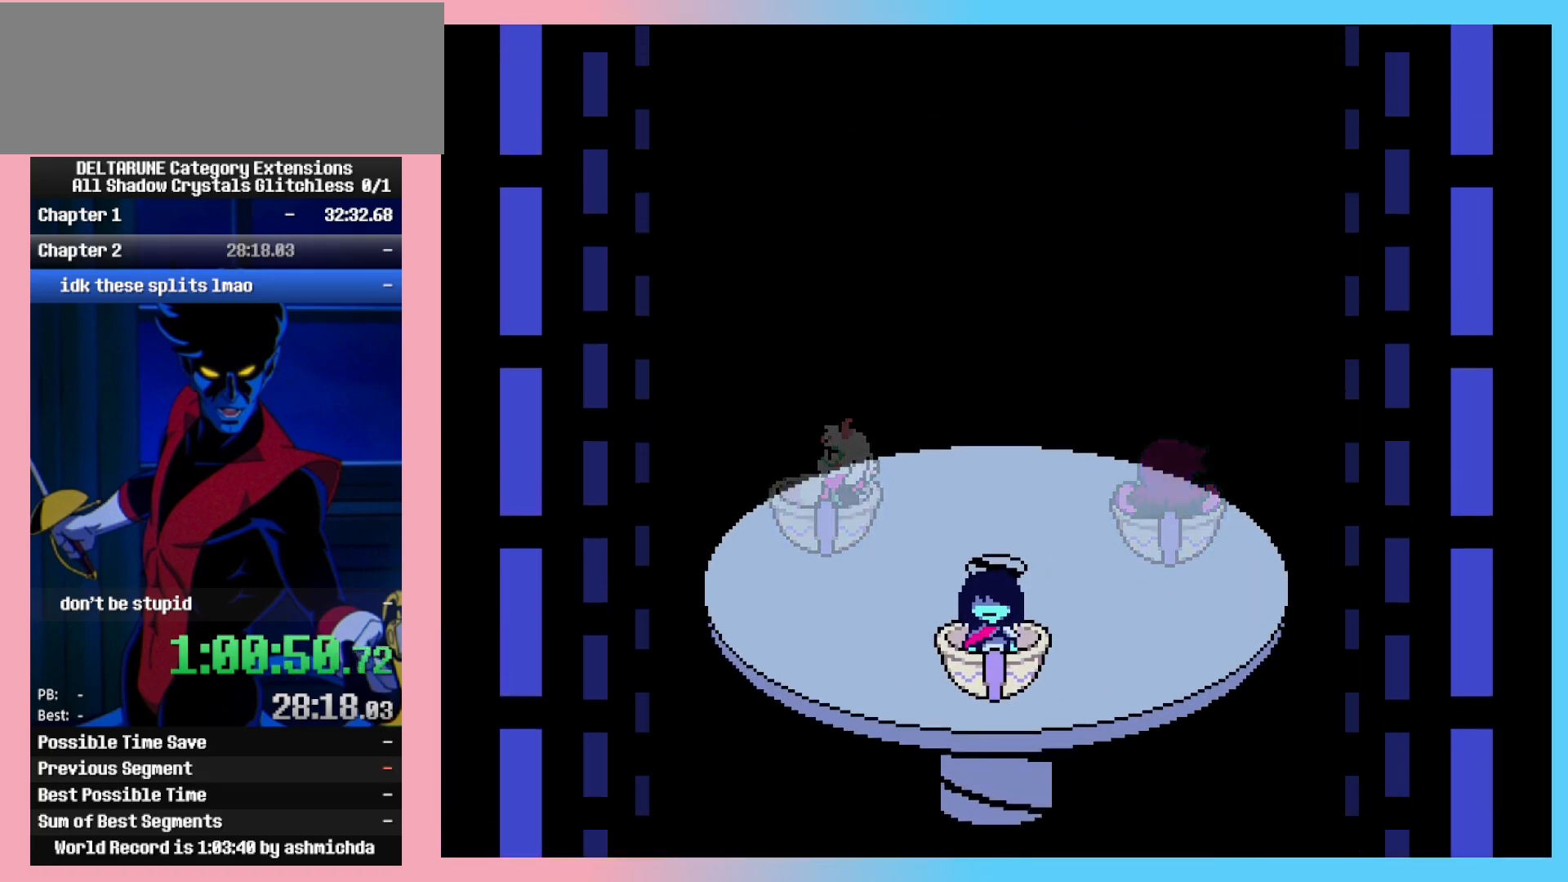
{"keys": ["ctrl_l", "ctrl_r"], "events": []}
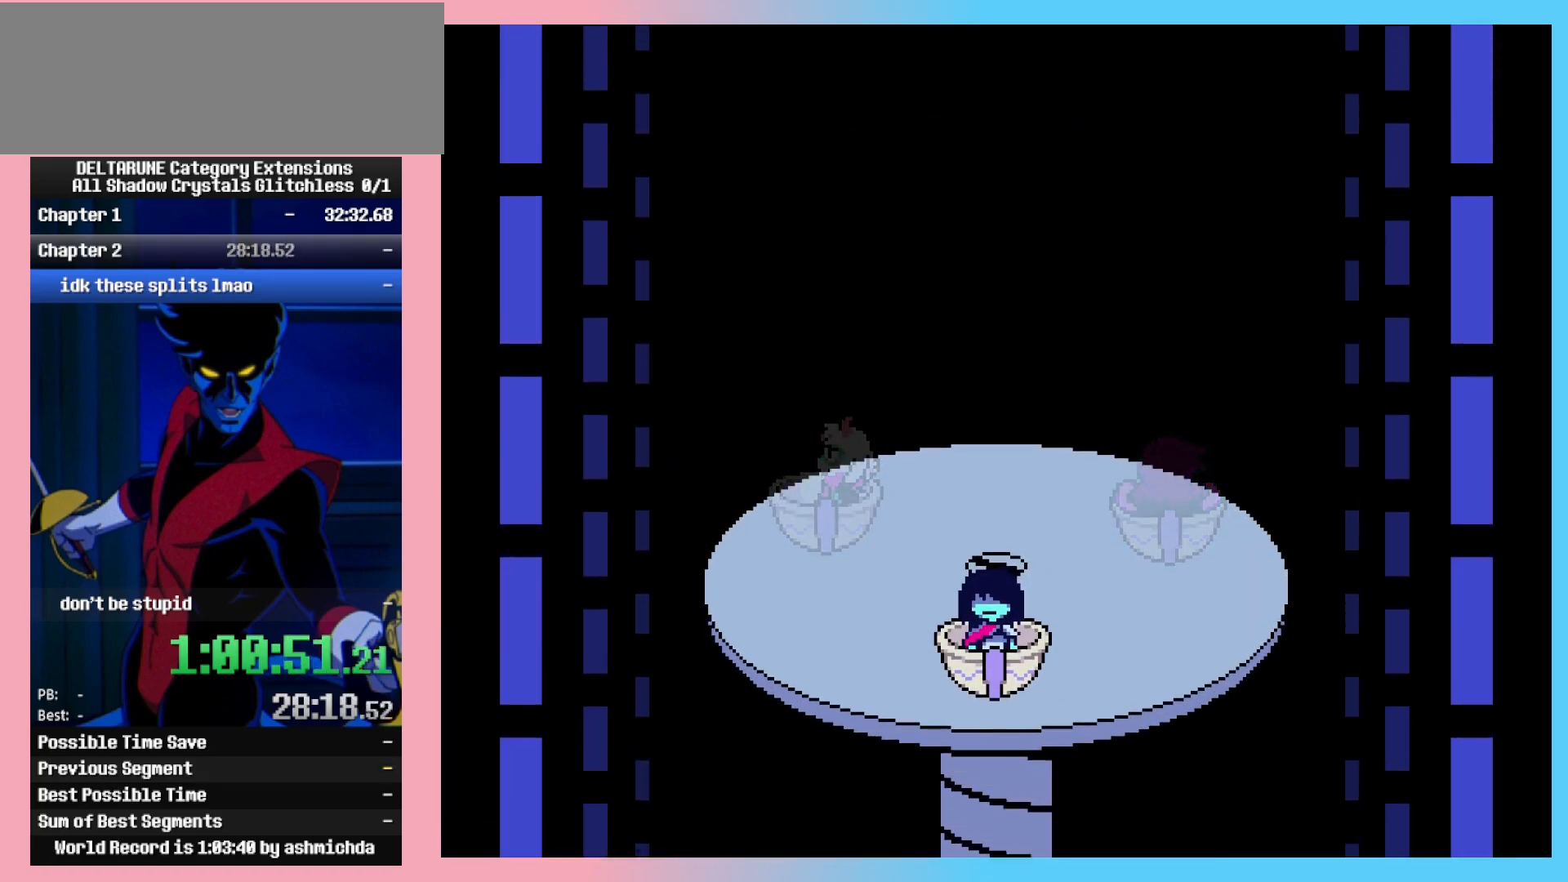
{"keys": ["ctrl_l", "ctrl_r"], "events": []}
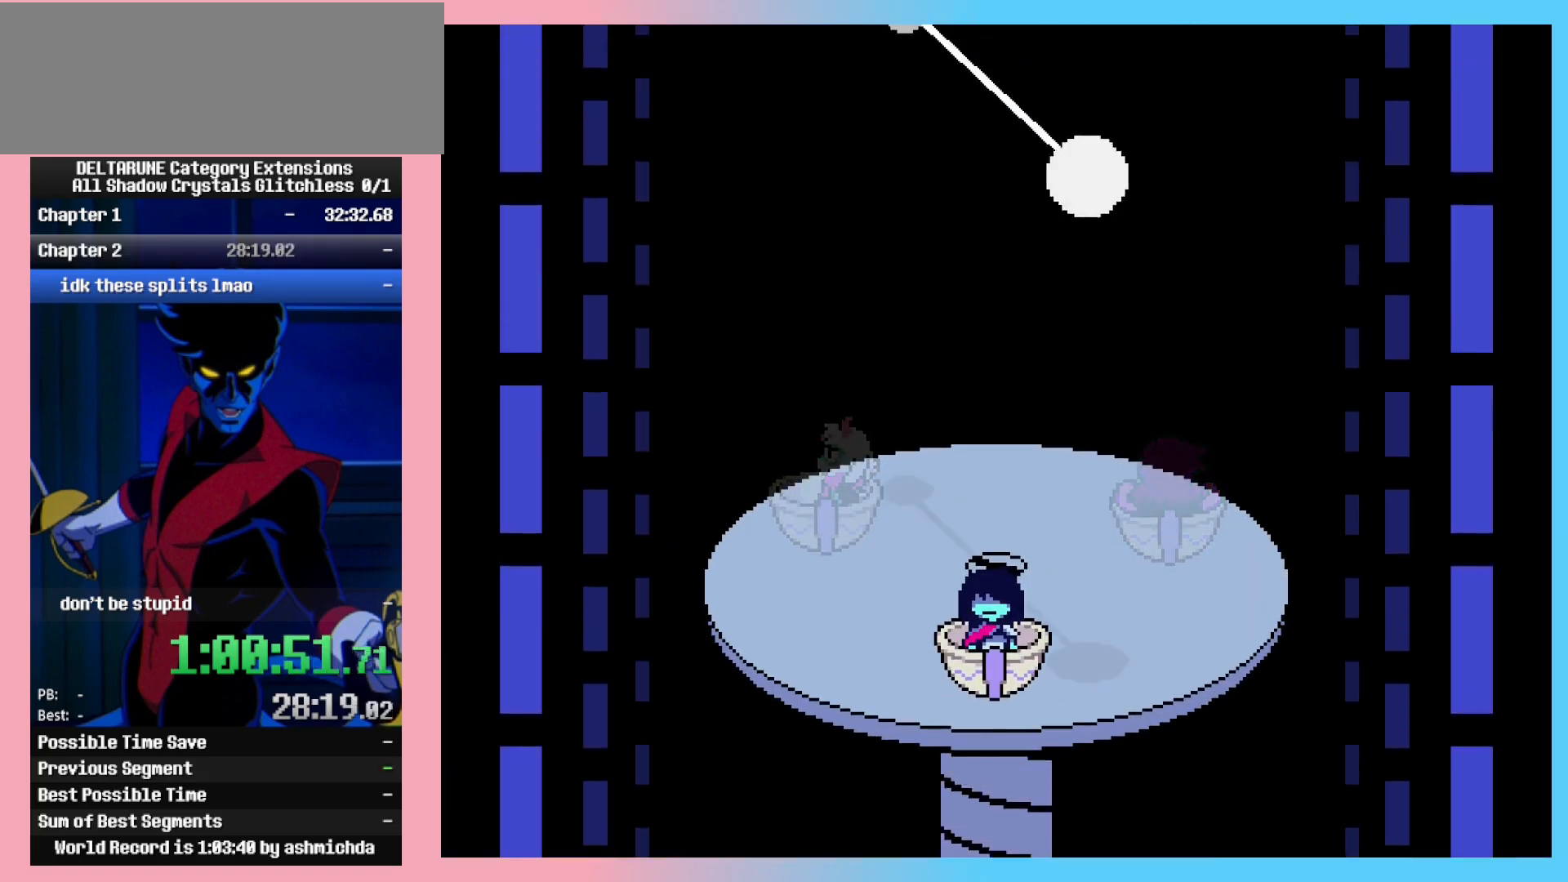
{"keys": ["ctrl_l", "ctrl_r"], "events": []}
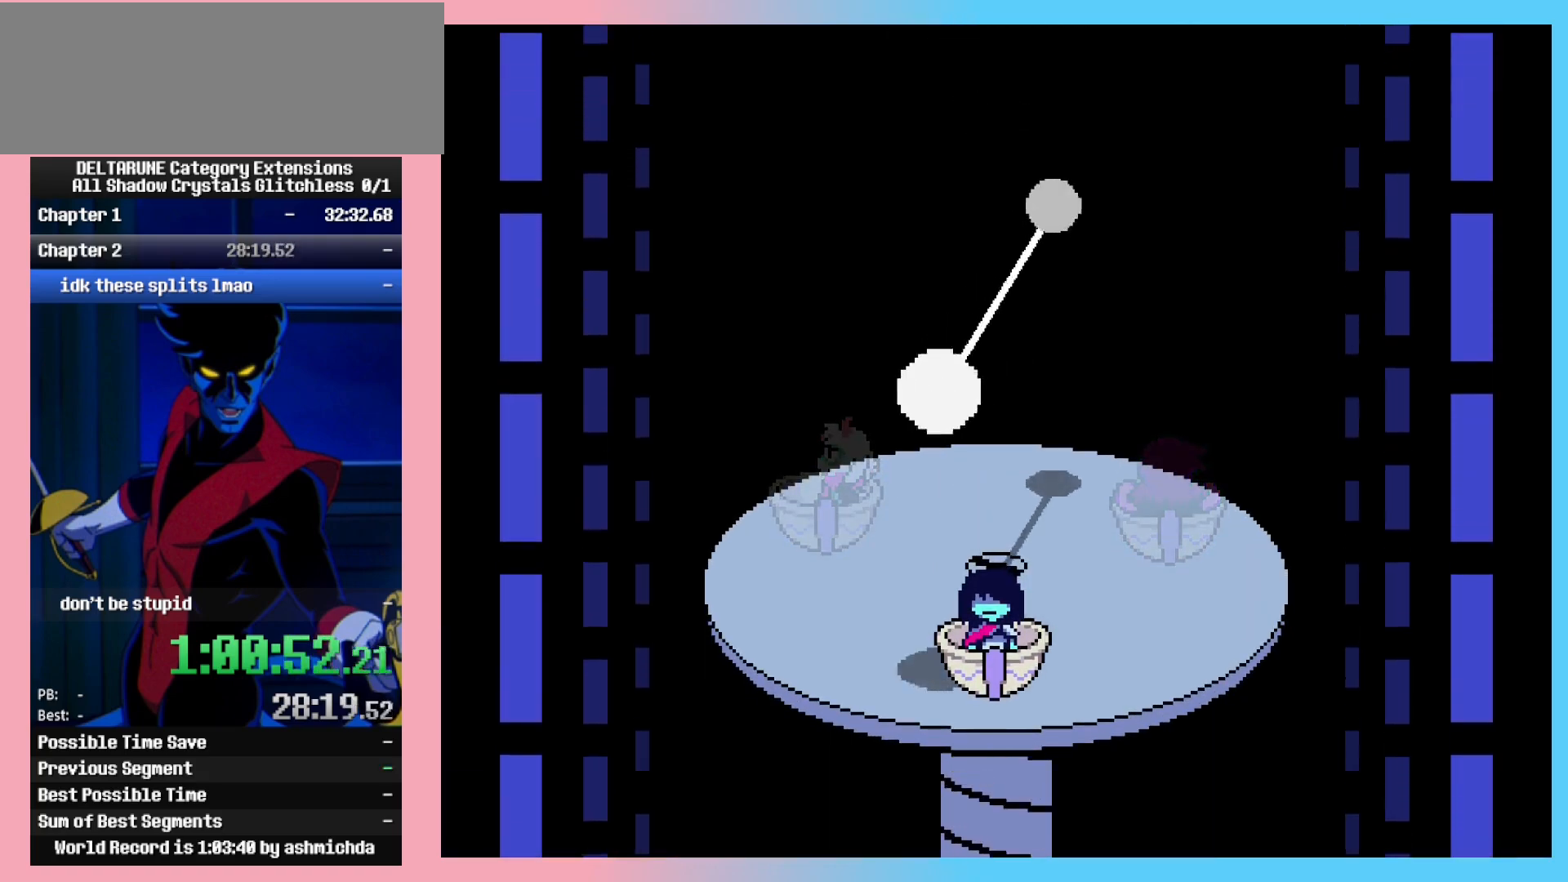
{"keys": ["ctrl_l", "ctrl_r"], "events": []}
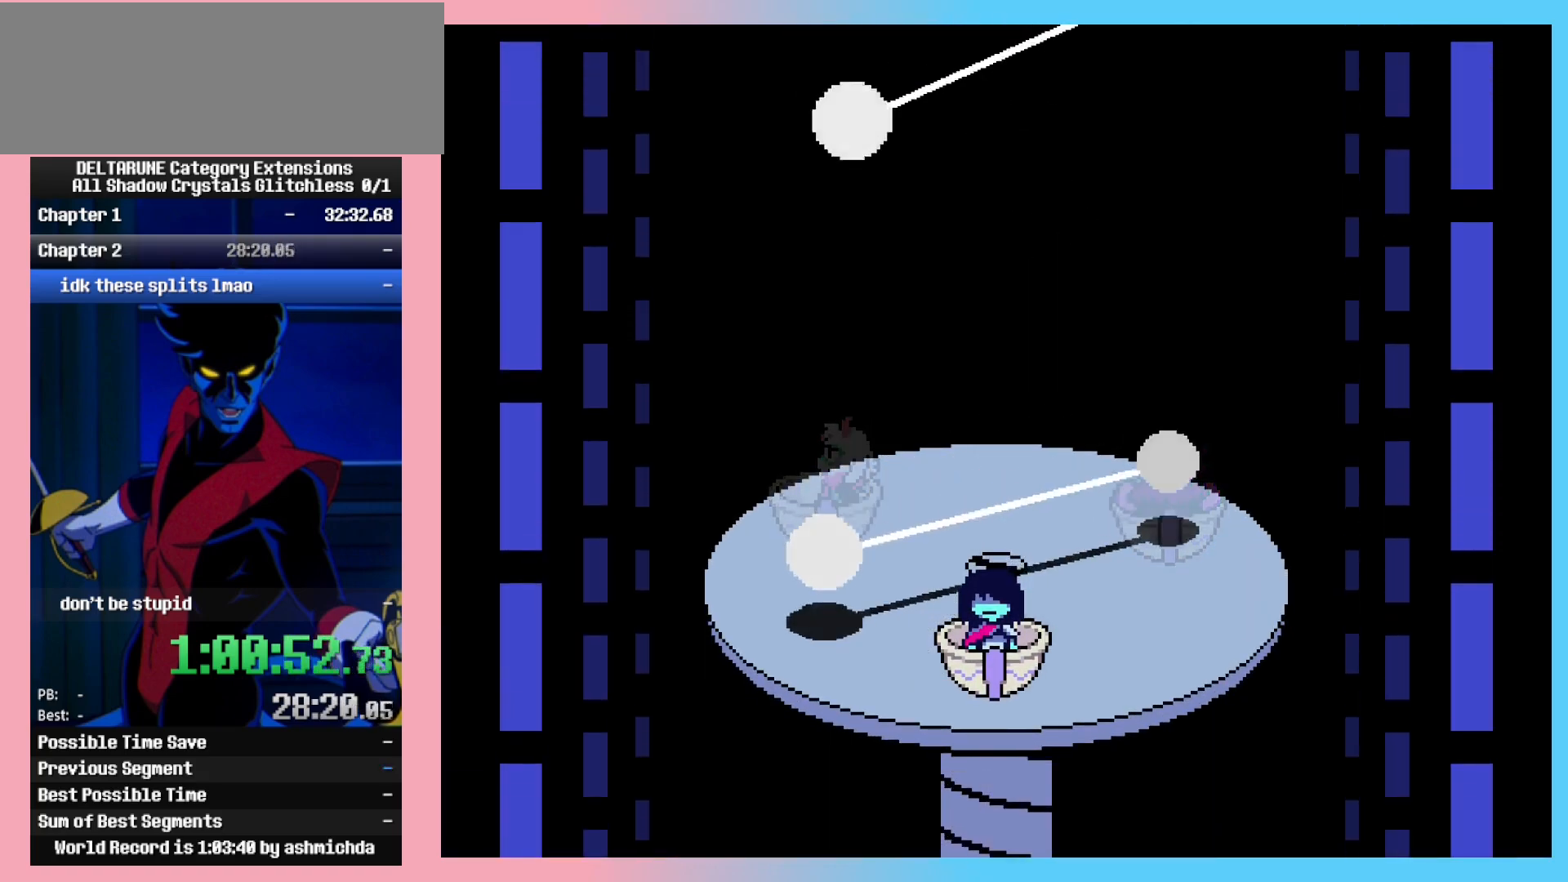
{"keys": ["ctrl_l", "ctrl_r"], "events": []}
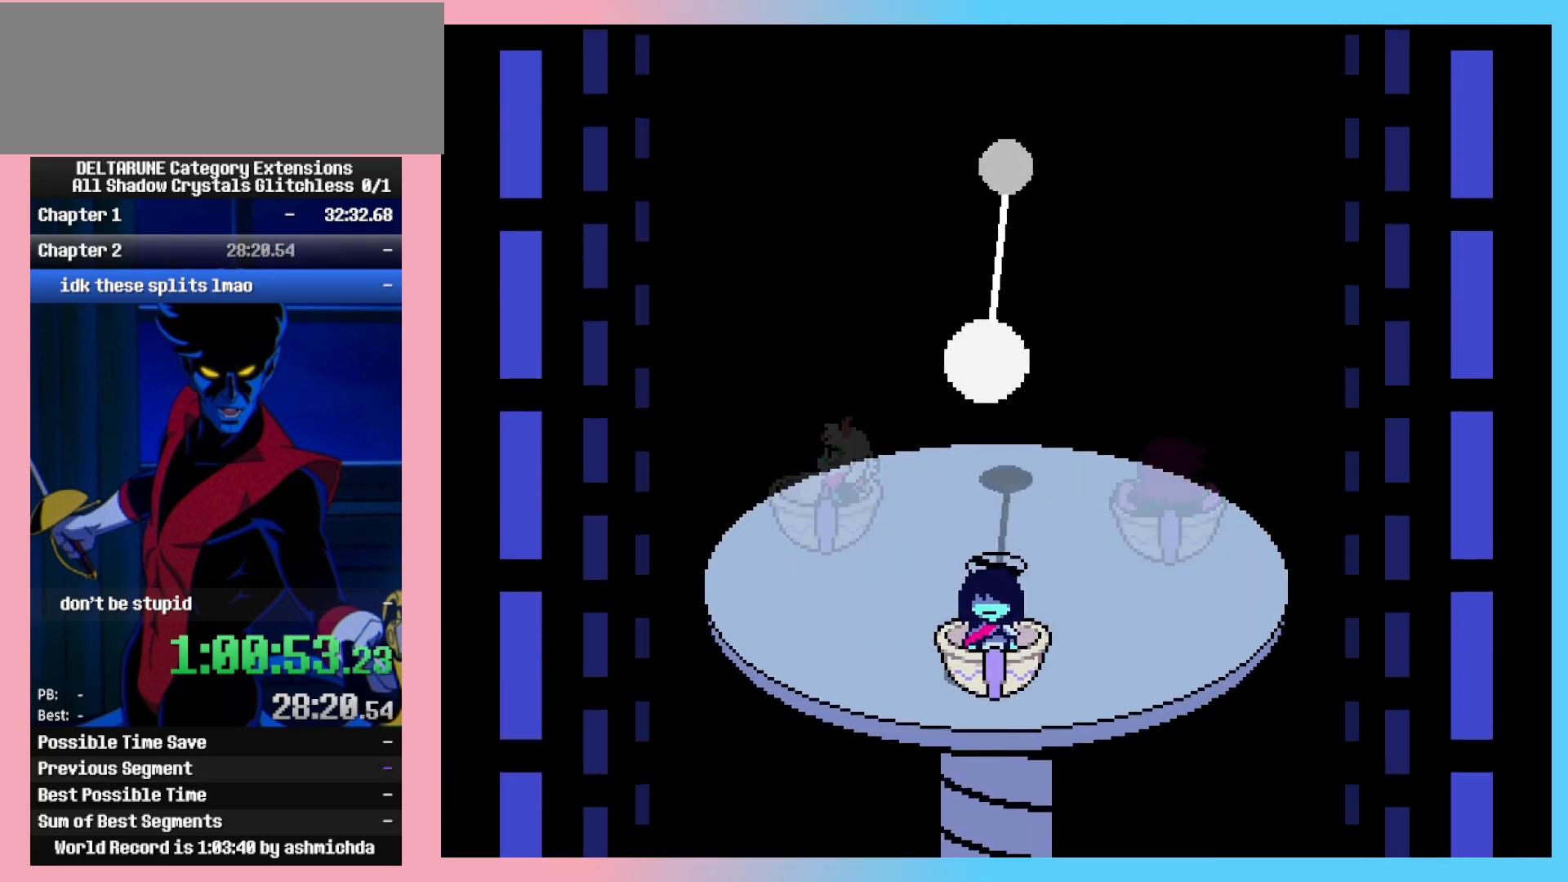
{"keys": ["ctrl_l", "ctrl_r"], "events": []}
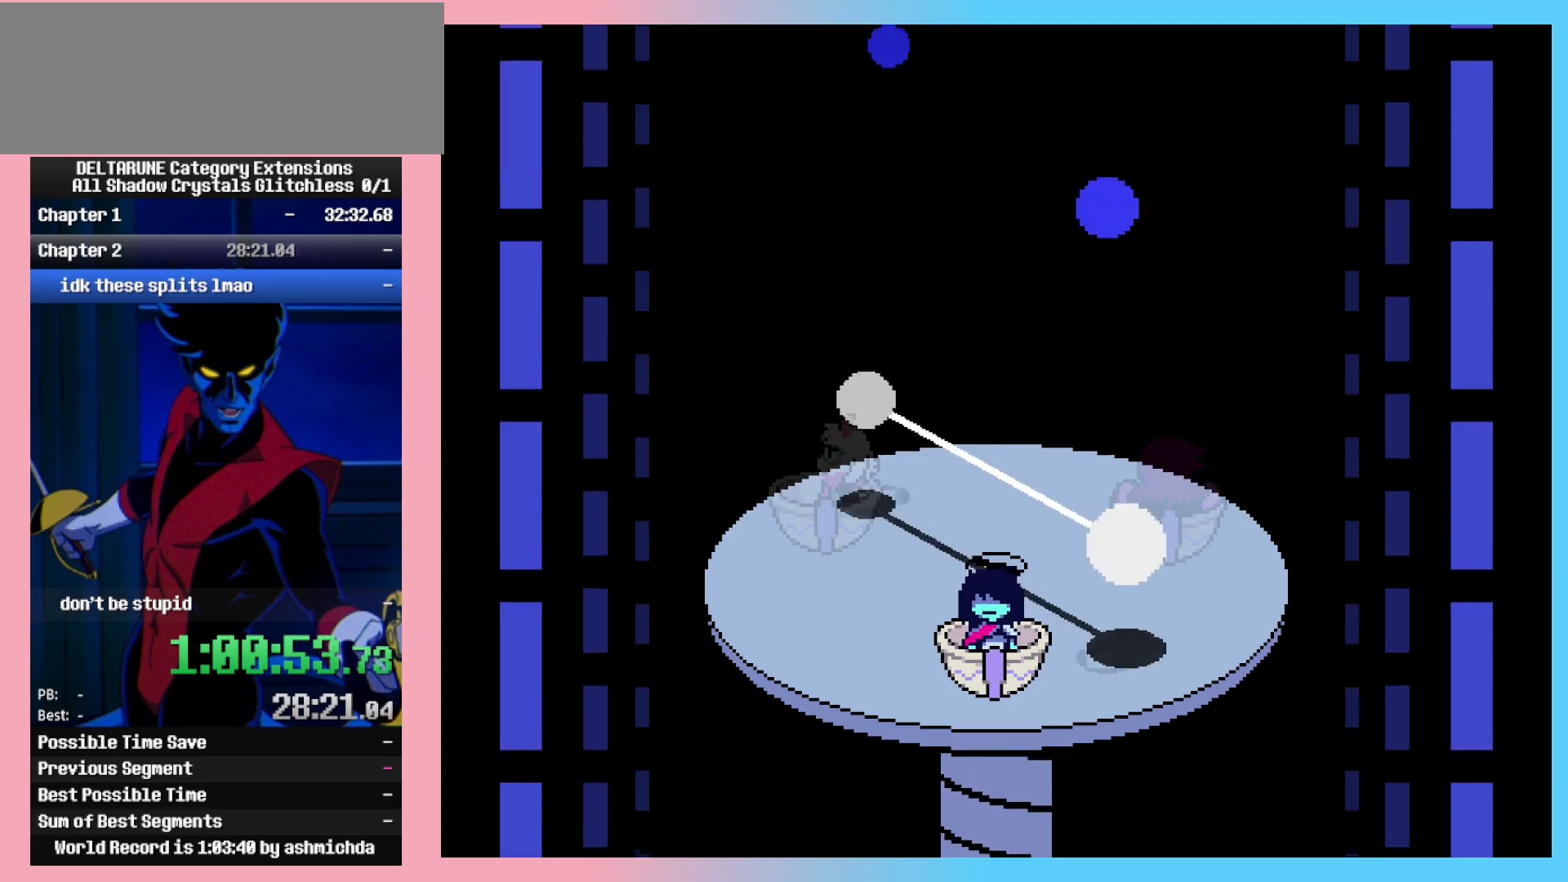
{"keys": ["ctrl_l", "ctrl_r"], "events": []}
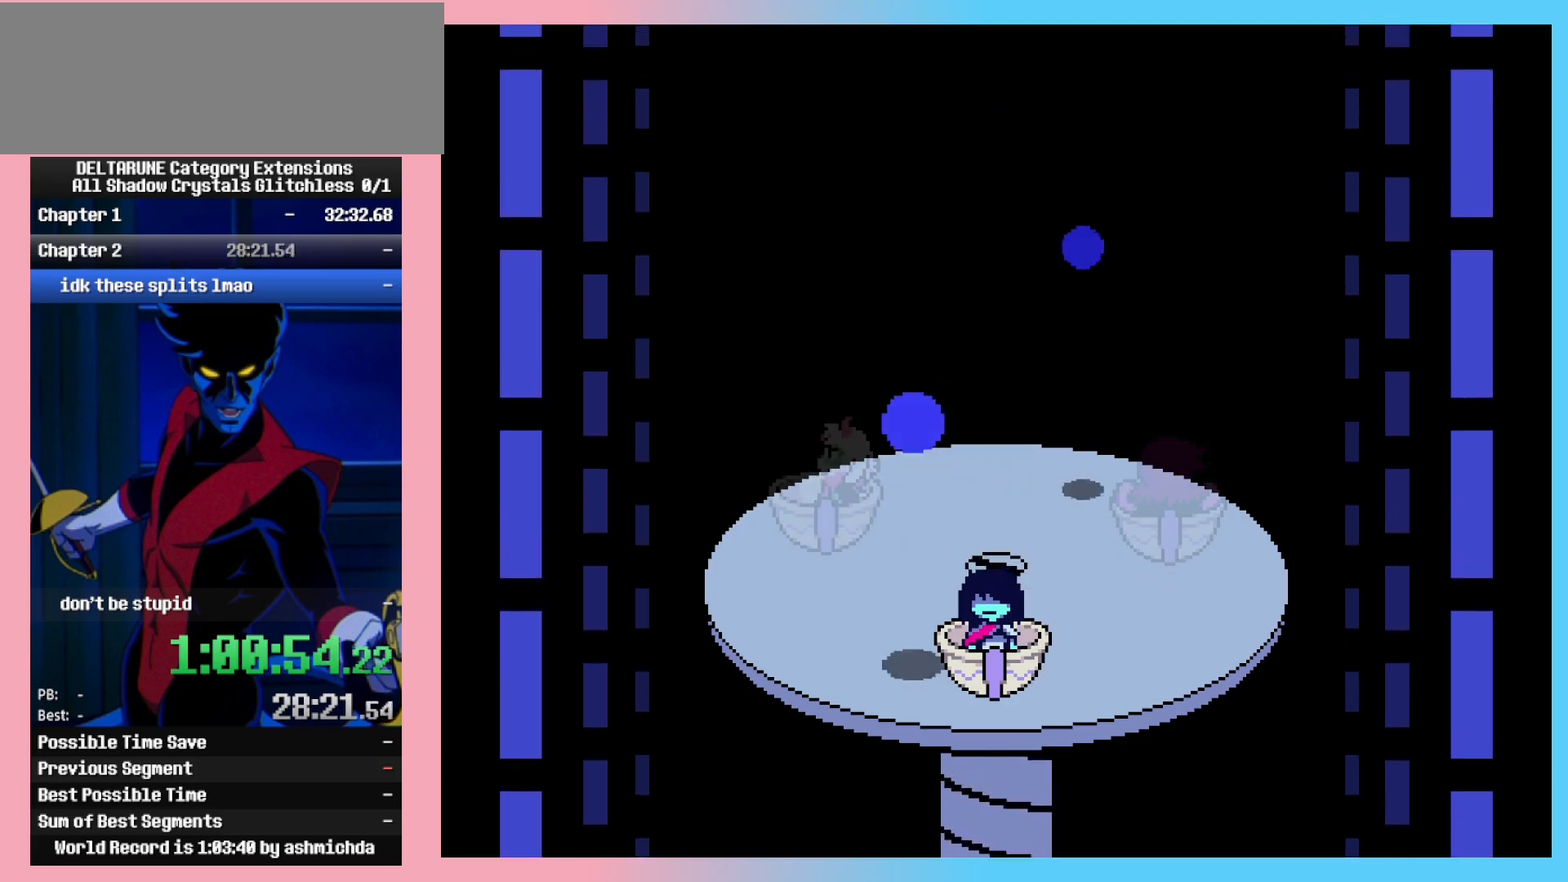
{"keys": ["ctrl_l", "ctrl_r"], "events": []}
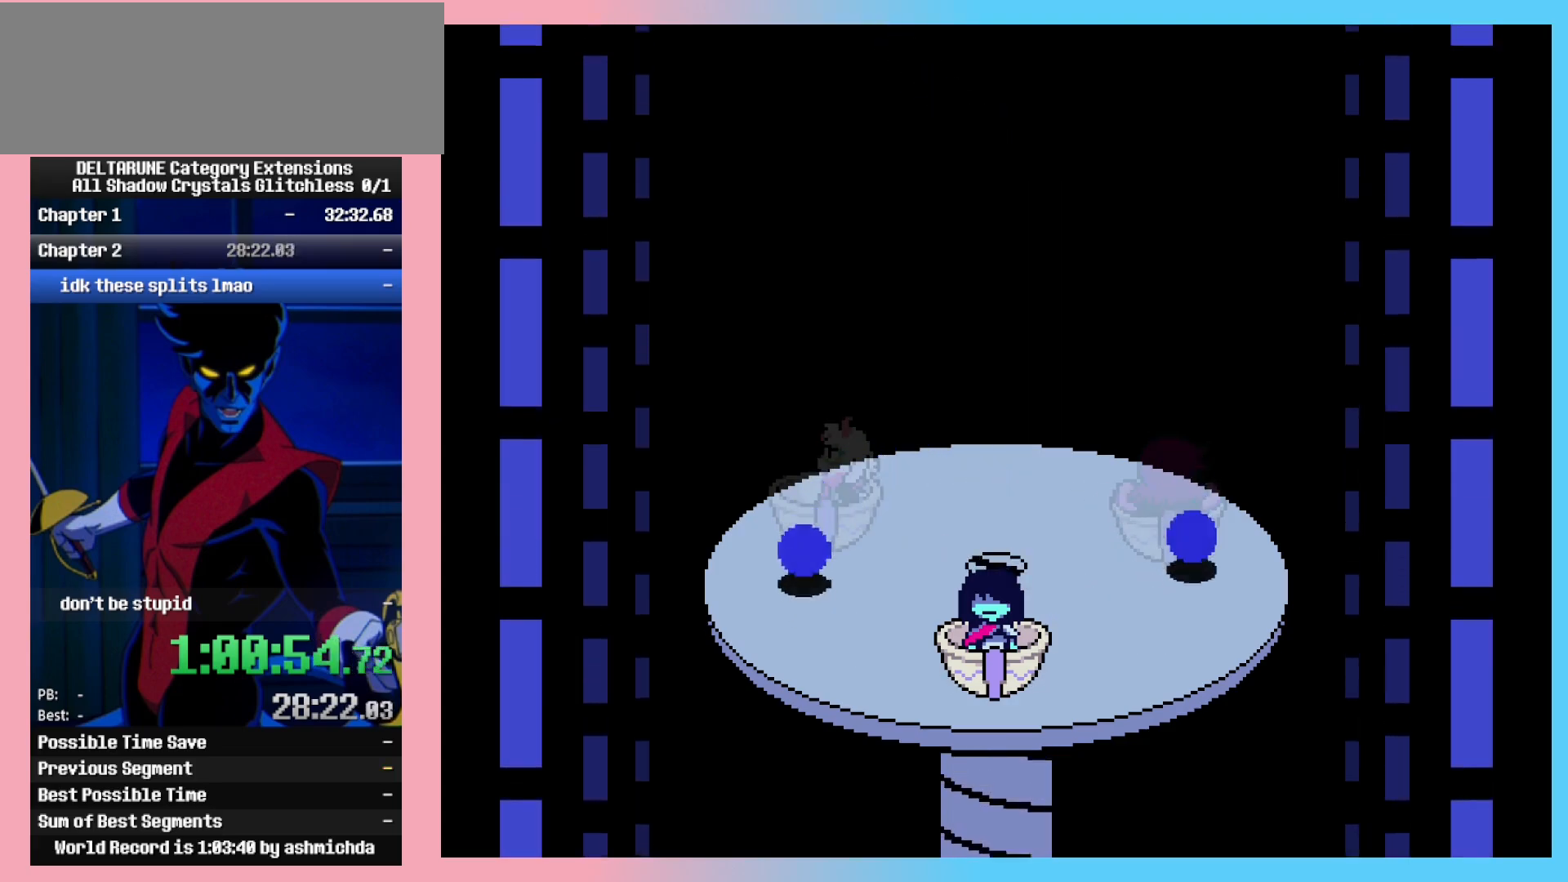
{"keys": ["ctrl_l", "ctrl_r", "right"], "events": [[250, "right", "down"]]}
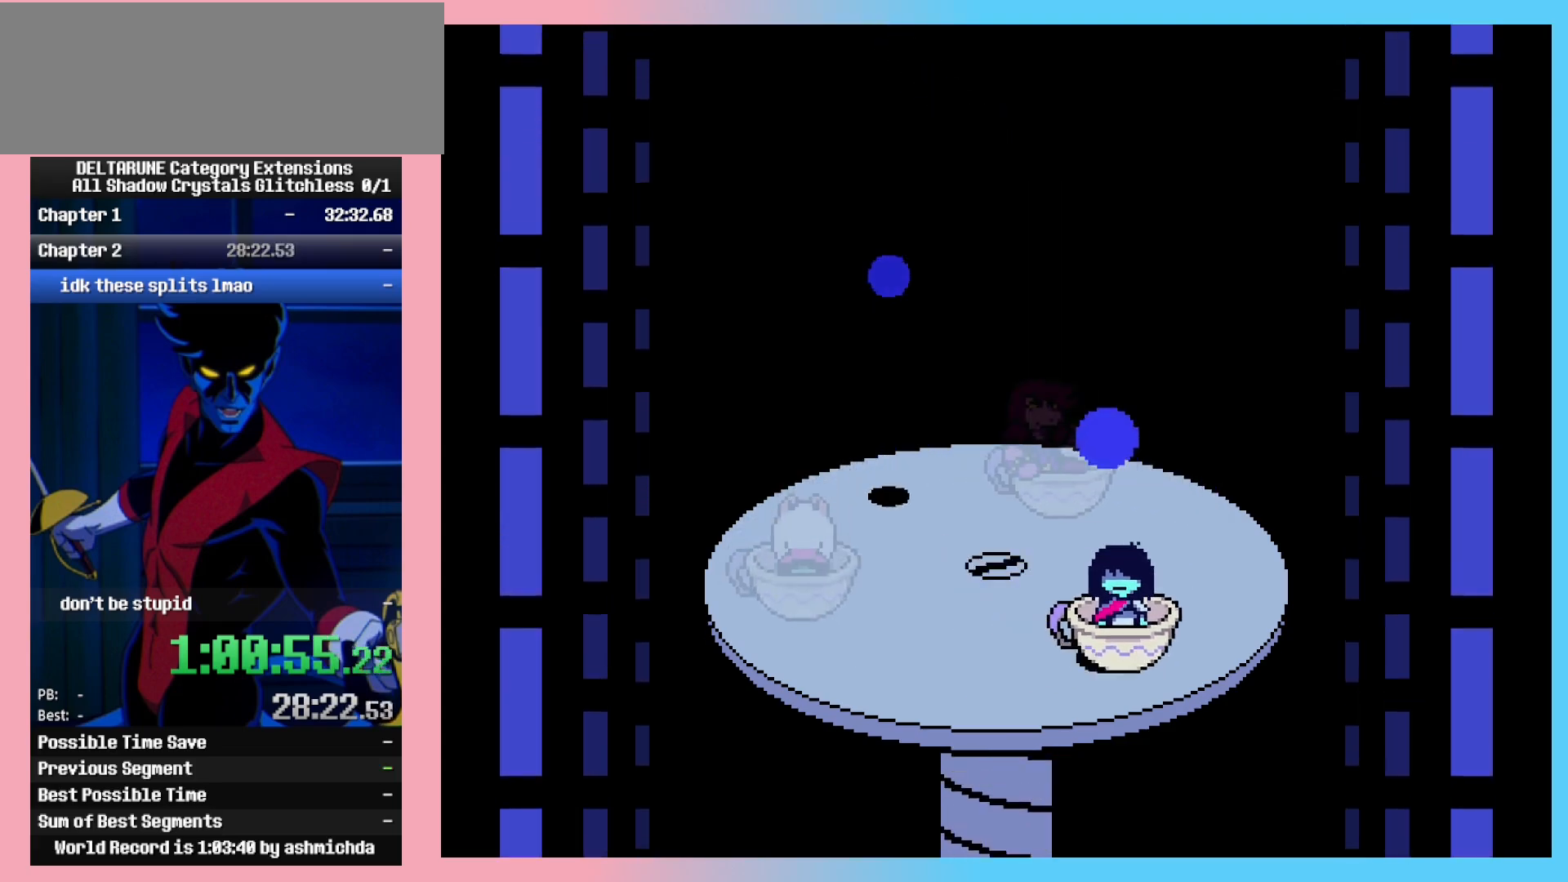
{"keys": ["ctrl_l", "ctrl_r"], "events": [[33, "right", "up"], [217, "left", "down"], [317, "left", "up"], [350, "left", "down"], [500, "left", "up"]]}
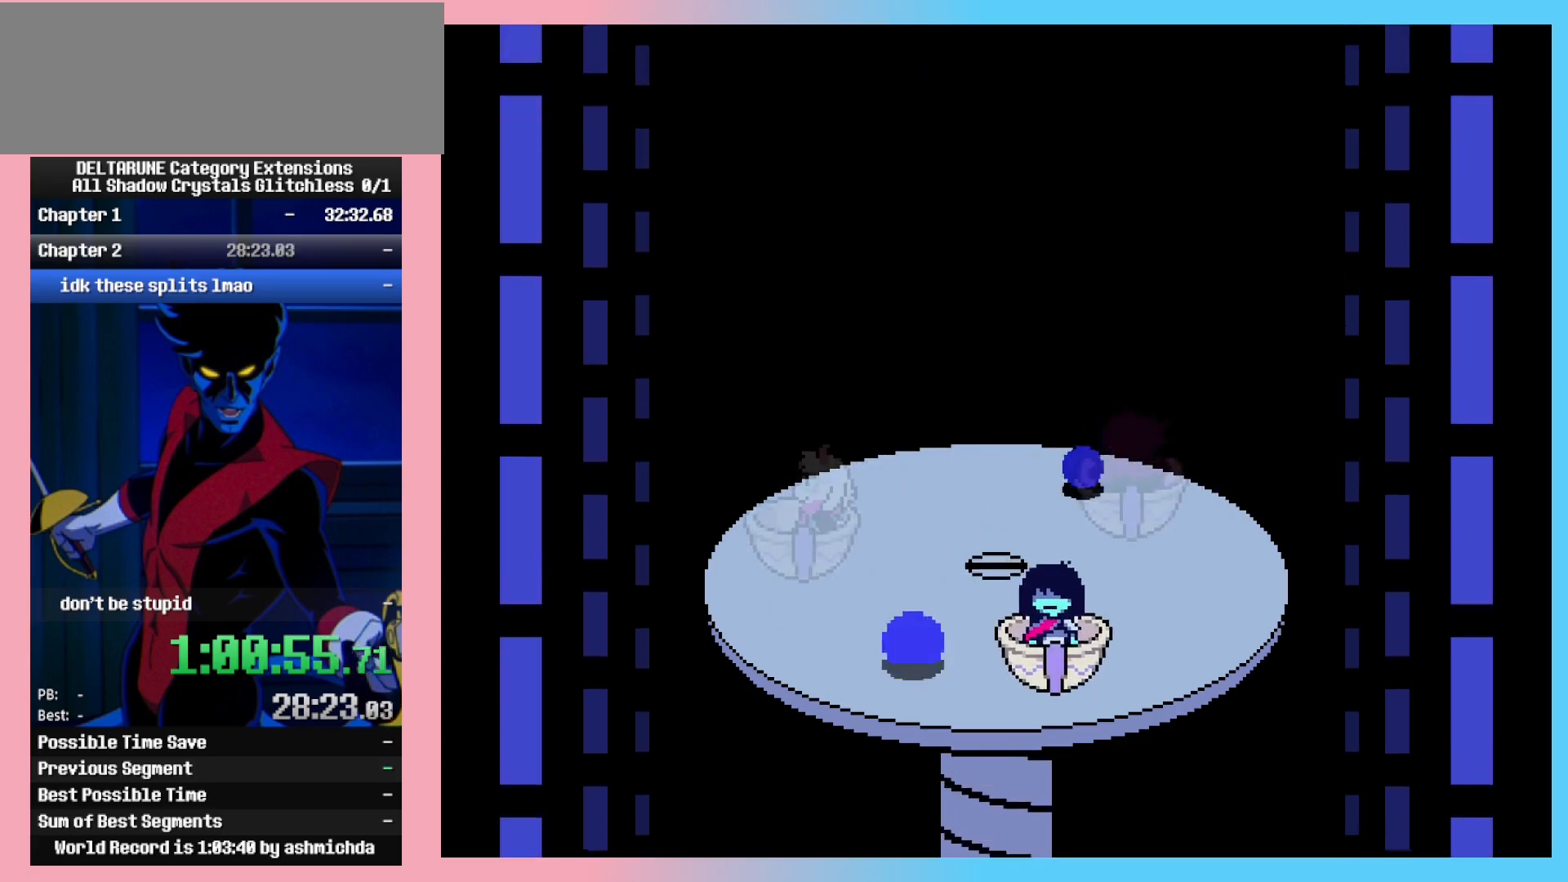
{"keys": ["ctrl_l", "ctrl_r"], "events": [[50, "left", "down"], [133, "left", "up"], [183, "left", "down"], [283, "left", "up"], [367, "left", "down"], [467, "left", "up"]]}
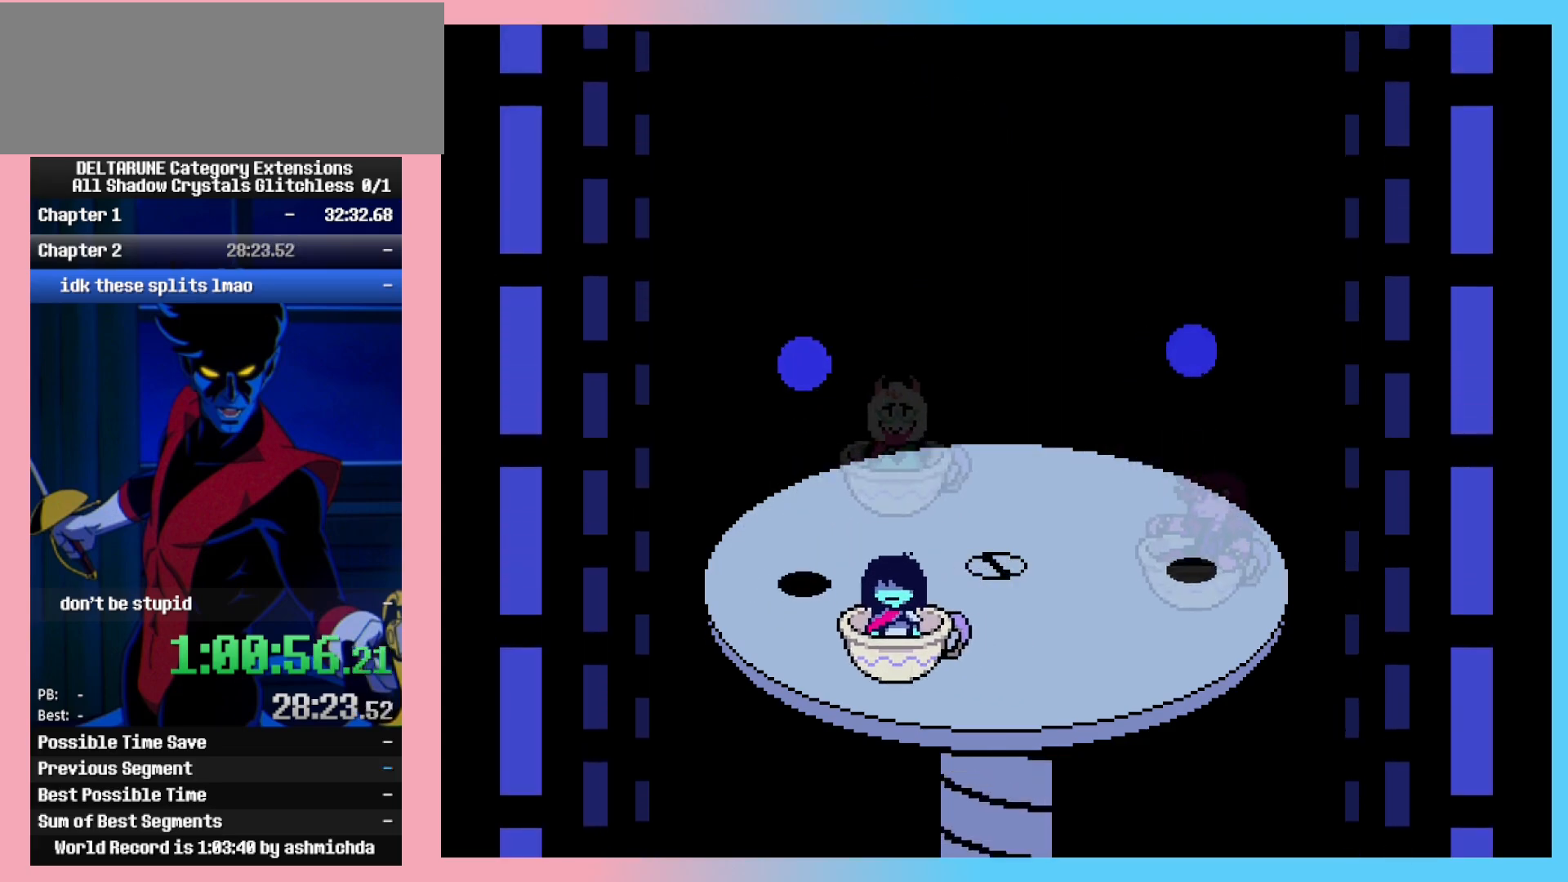
{"keys": ["ctrl_l", "ctrl_r"], "events": [[200, "left", "down"], [300, "left", "up"]]}
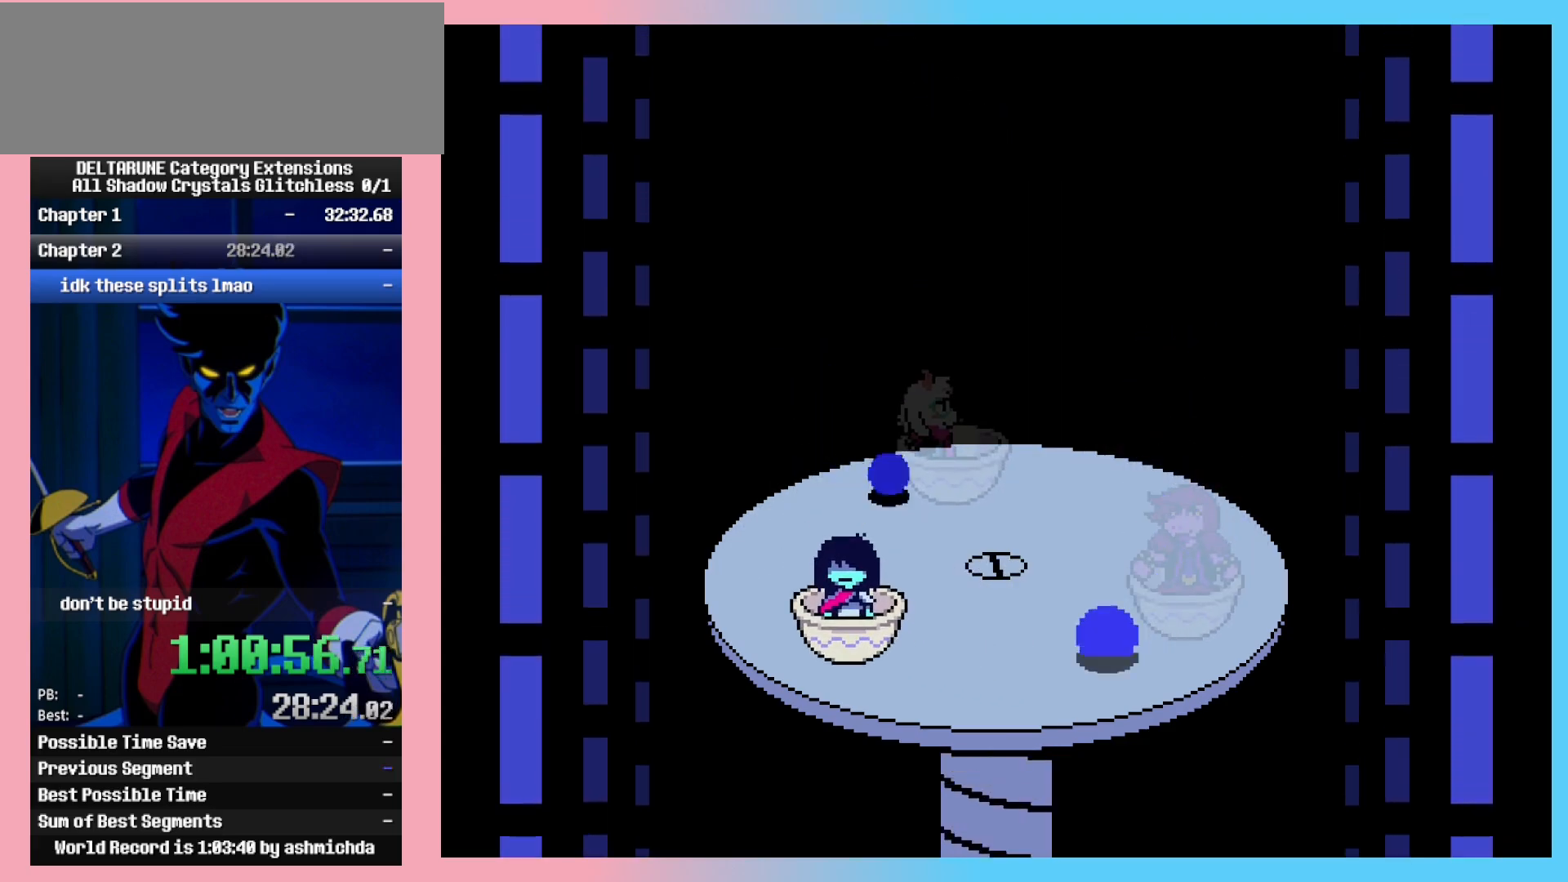
{"keys": ["ctrl_l", "ctrl_r"], "events": [[367, "right", "down"], [450, "right", "up"]]}
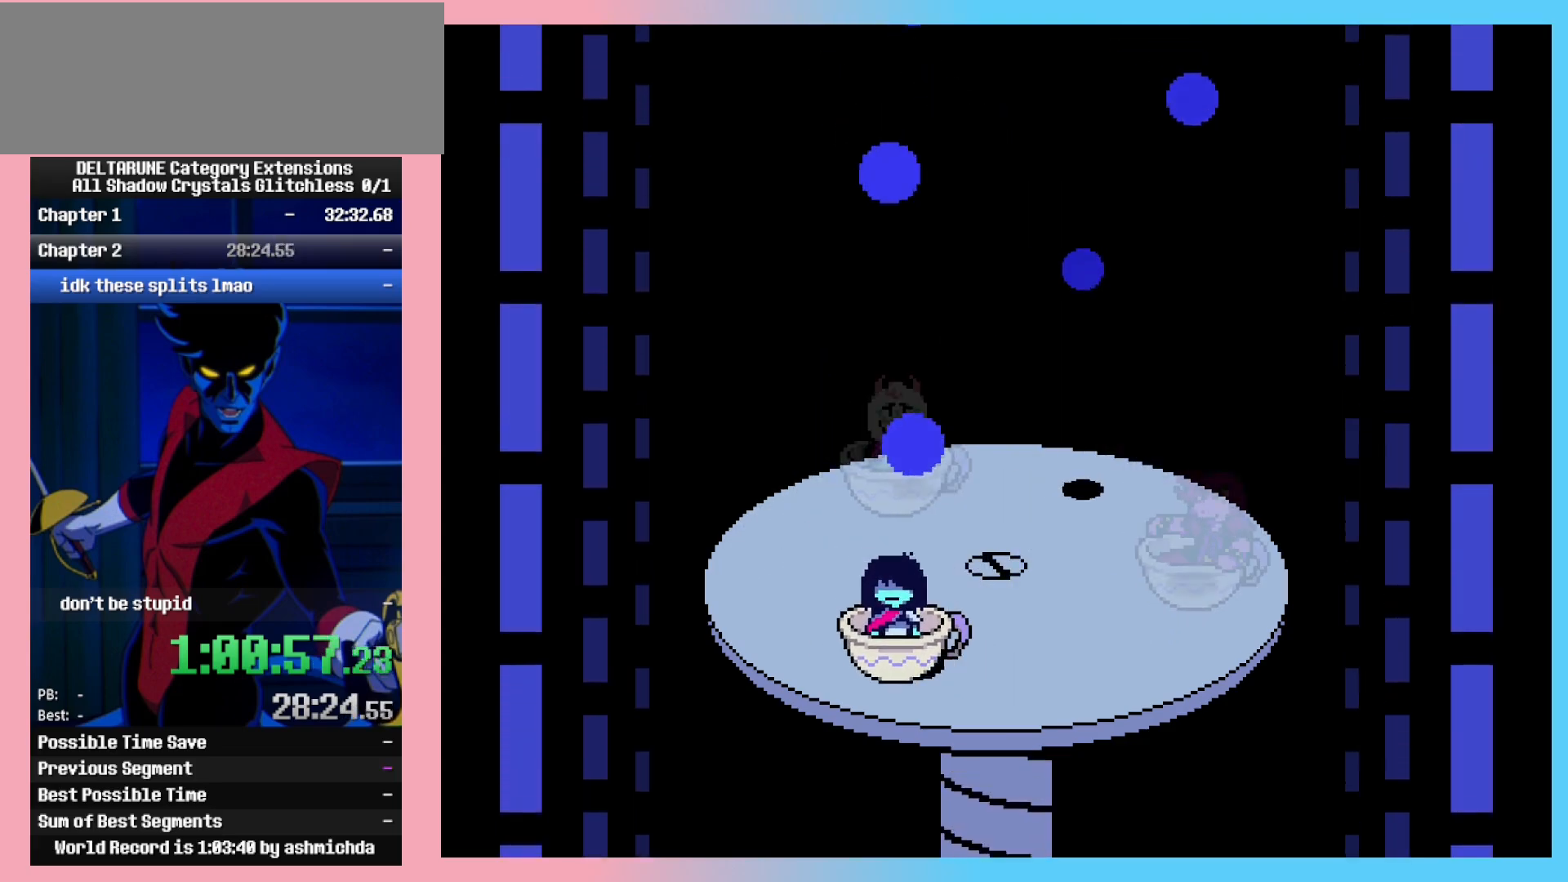
{"keys": ["ctrl_l", "ctrl_r"], "events": [[50, "right", "down"], [100, "right", "up"], [417, "right", "down"], [467, "right", "up"]]}
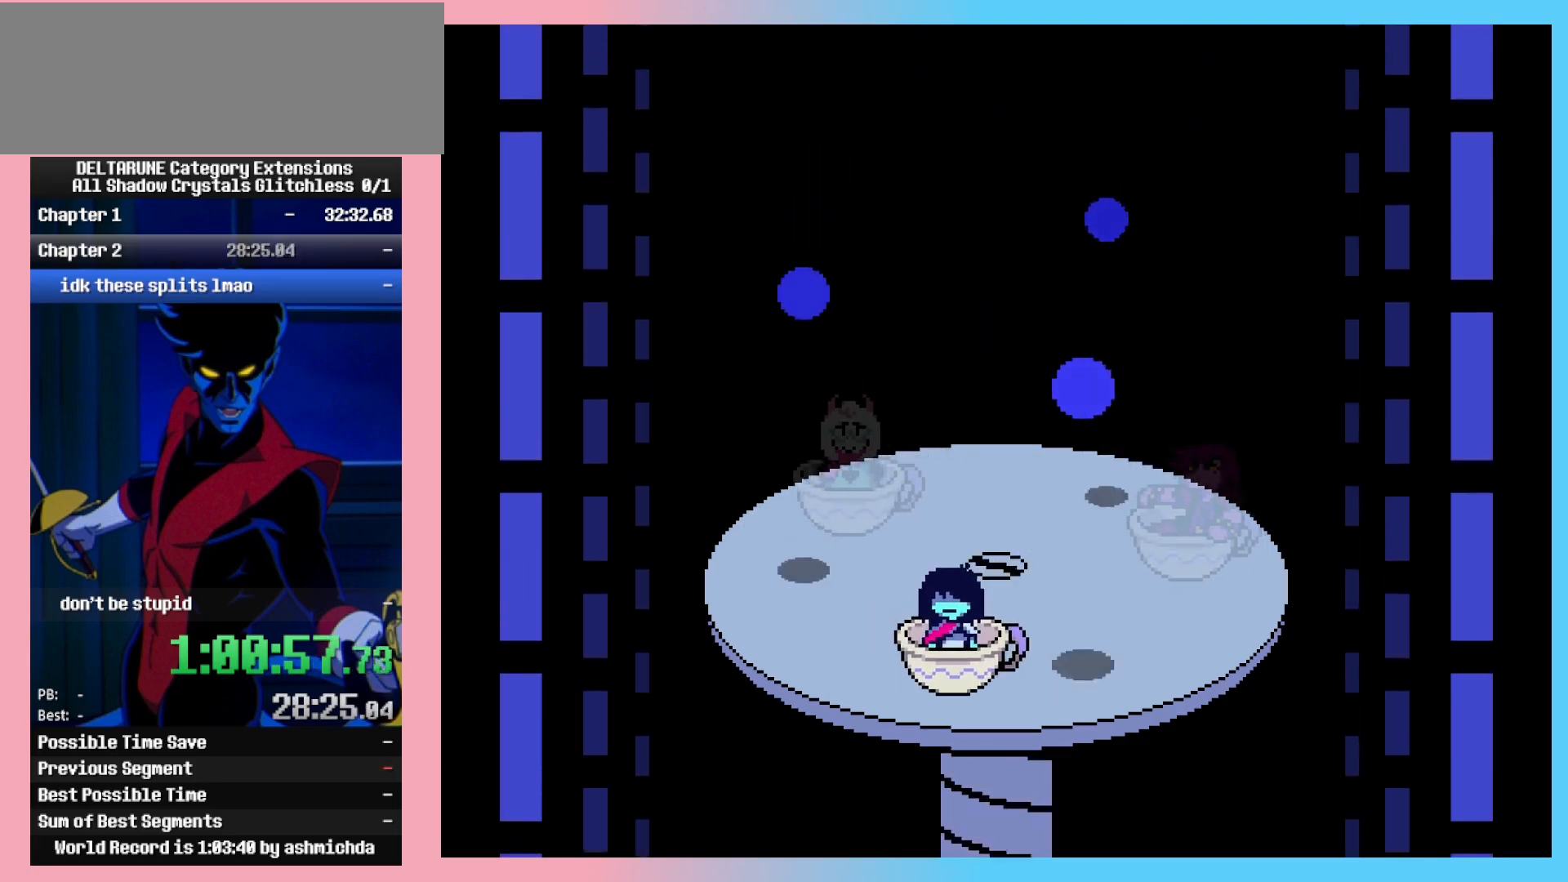
{"keys": ["ctrl_l", "ctrl_r"], "events": [[150, "right", "down"], [300, "right", "up"]]}
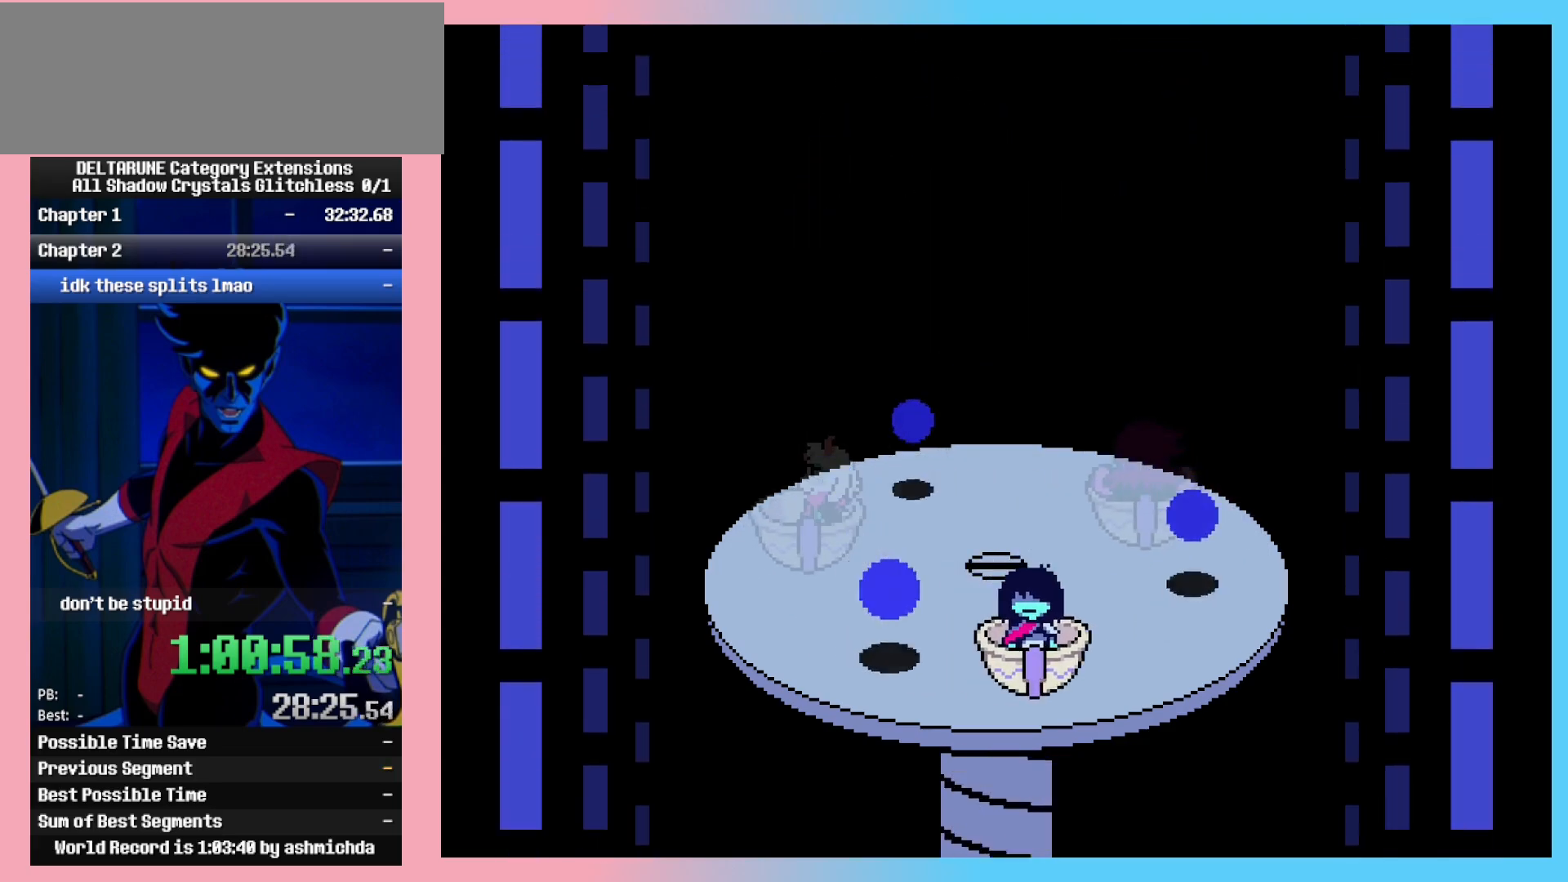
{"keys": ["ctrl_l", "ctrl_r"], "events": []}
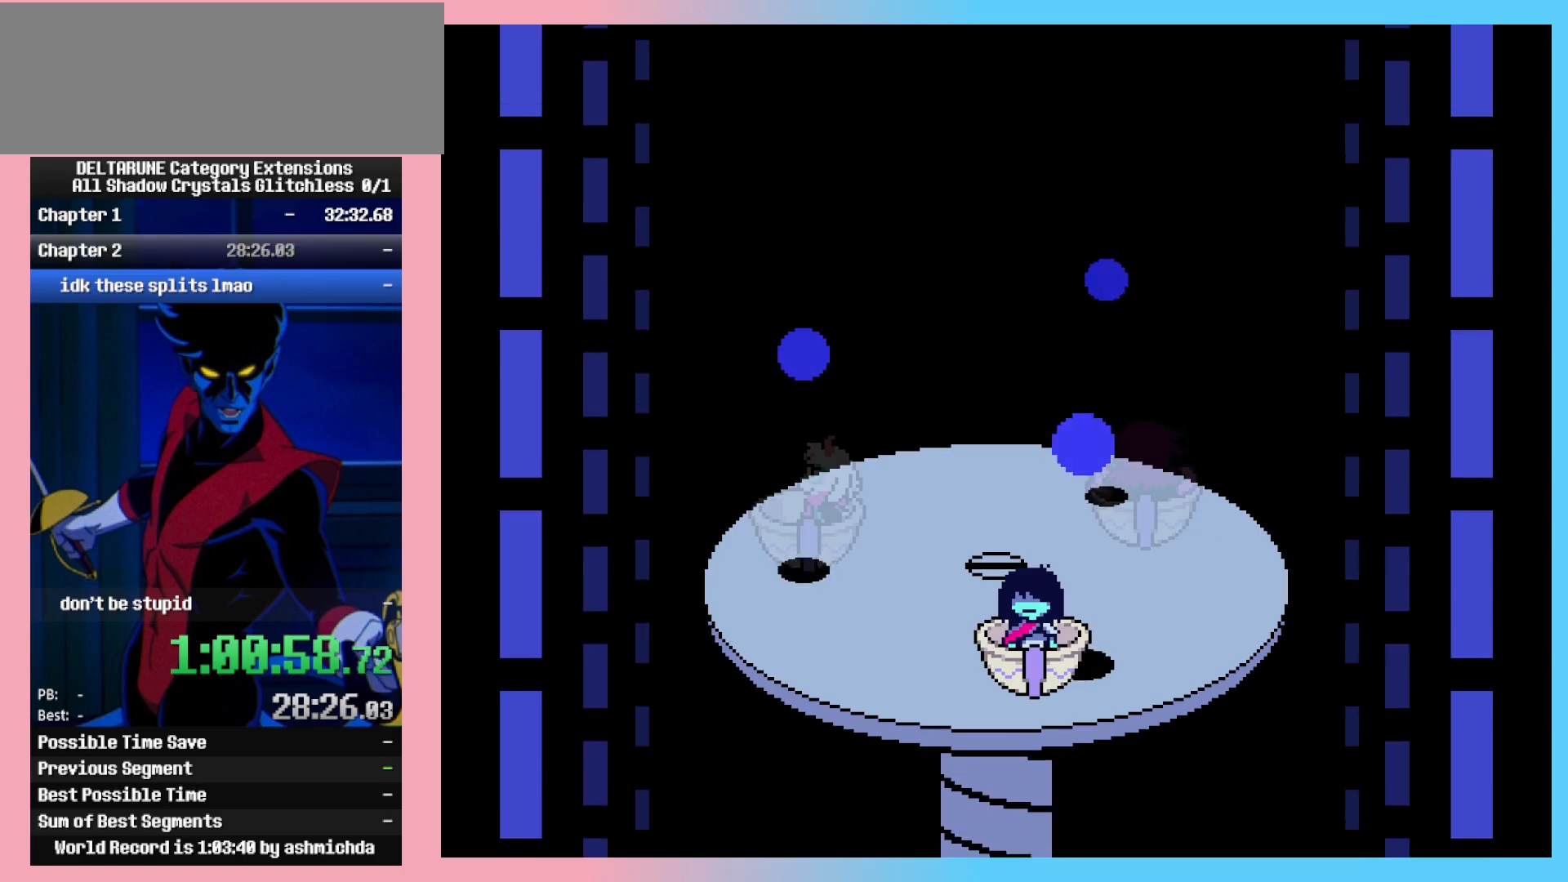
{"keys": ["ctrl_l", "ctrl_r"], "events": [[183, "right", "down"], [233, "right", "up"]]}
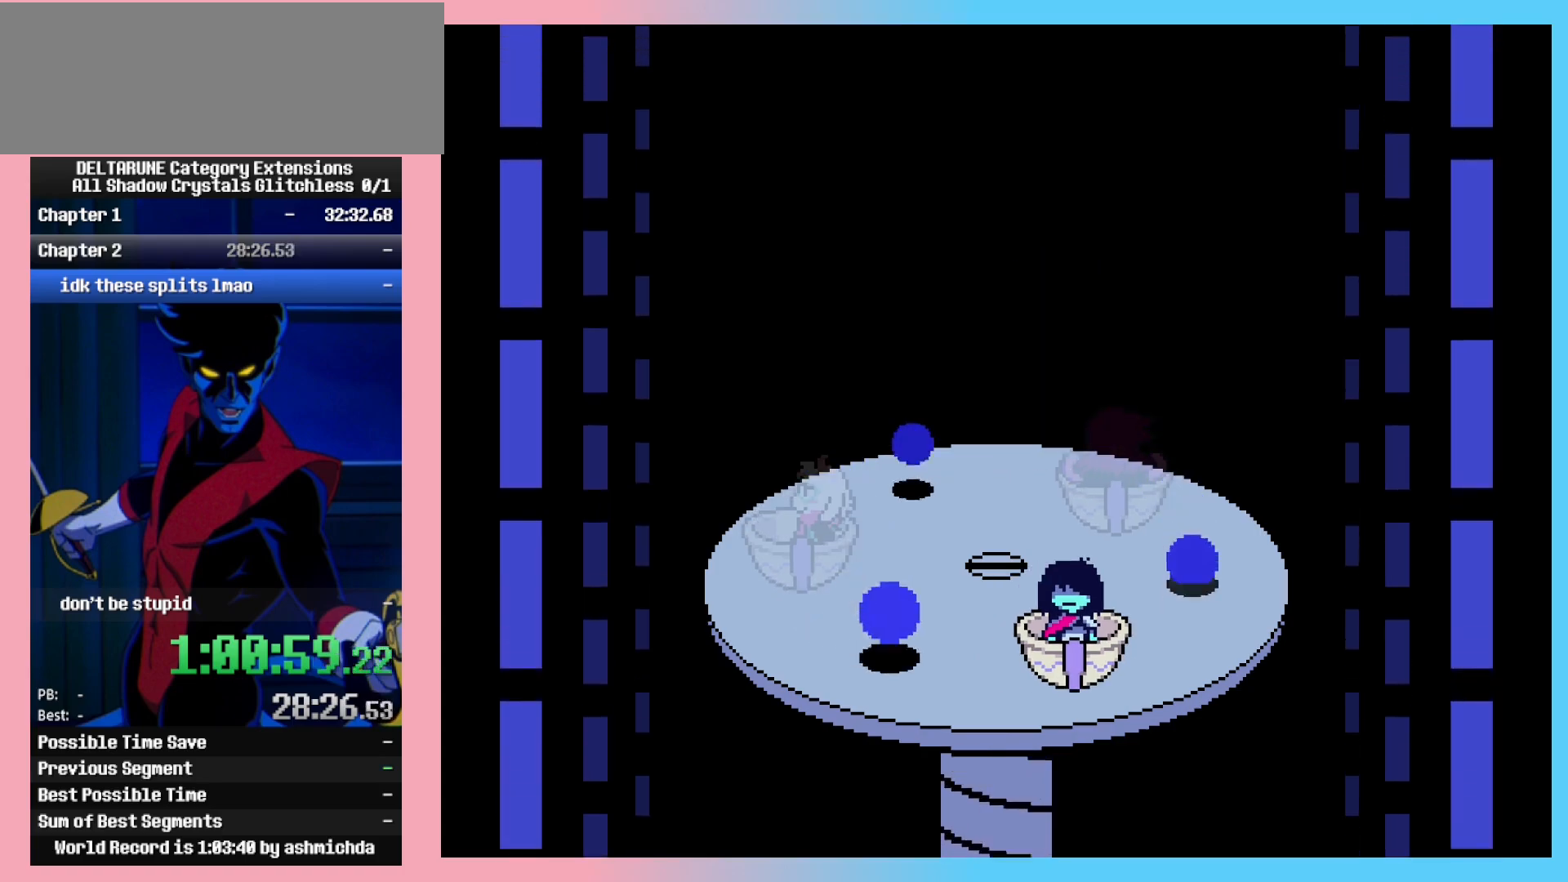
{"keys": ["ctrl_l", "ctrl_r"], "events": [[300, "left", "down"], [350, "left", "up"]]}
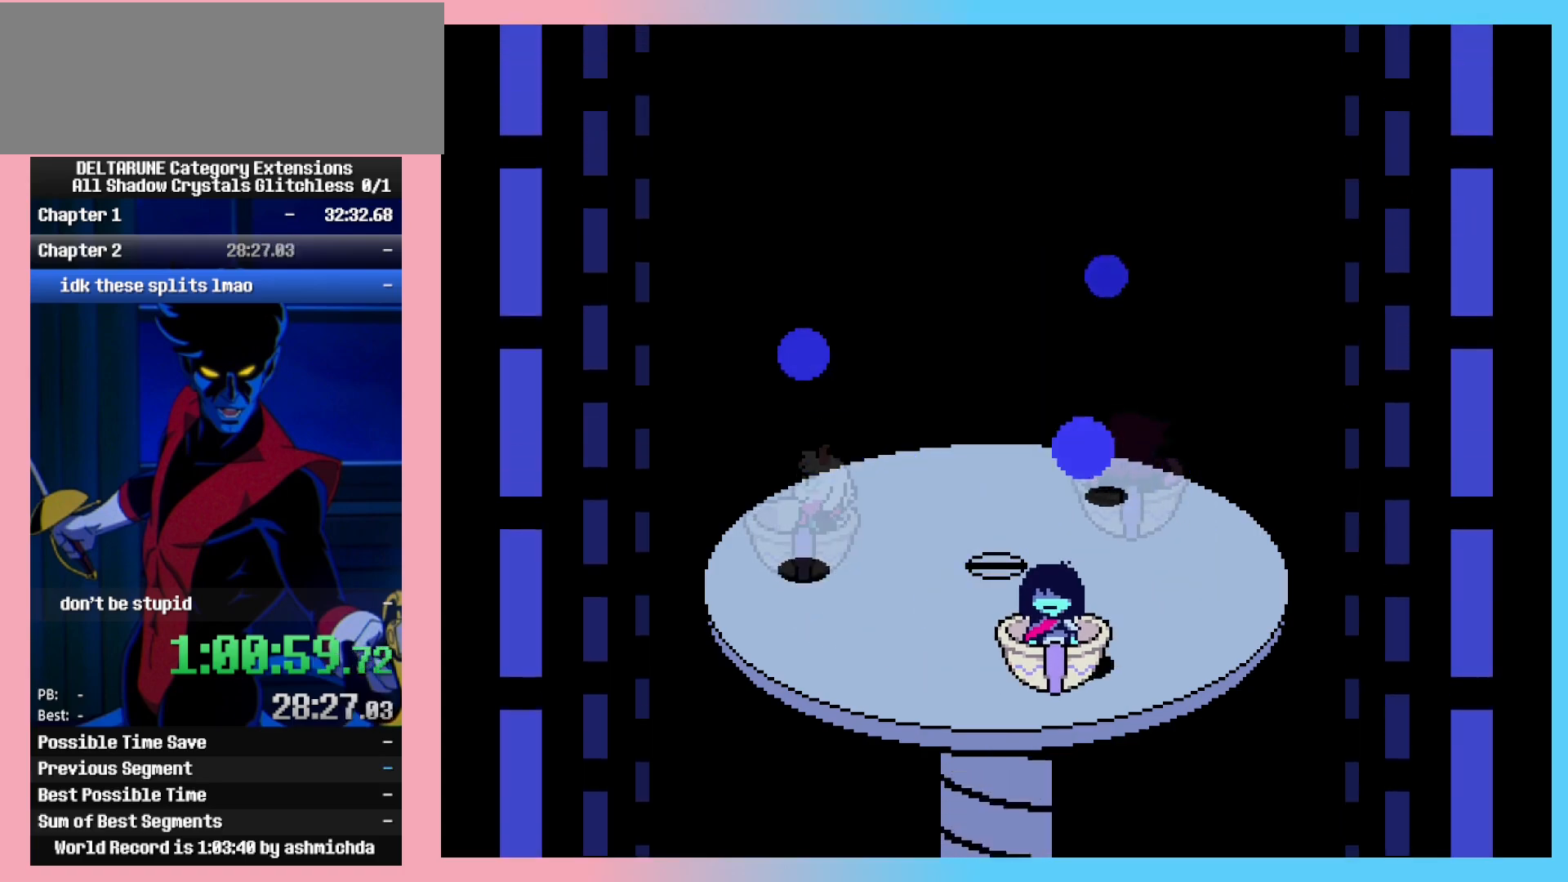
{"keys": ["ctrl_l", "ctrl_r"], "events": []}
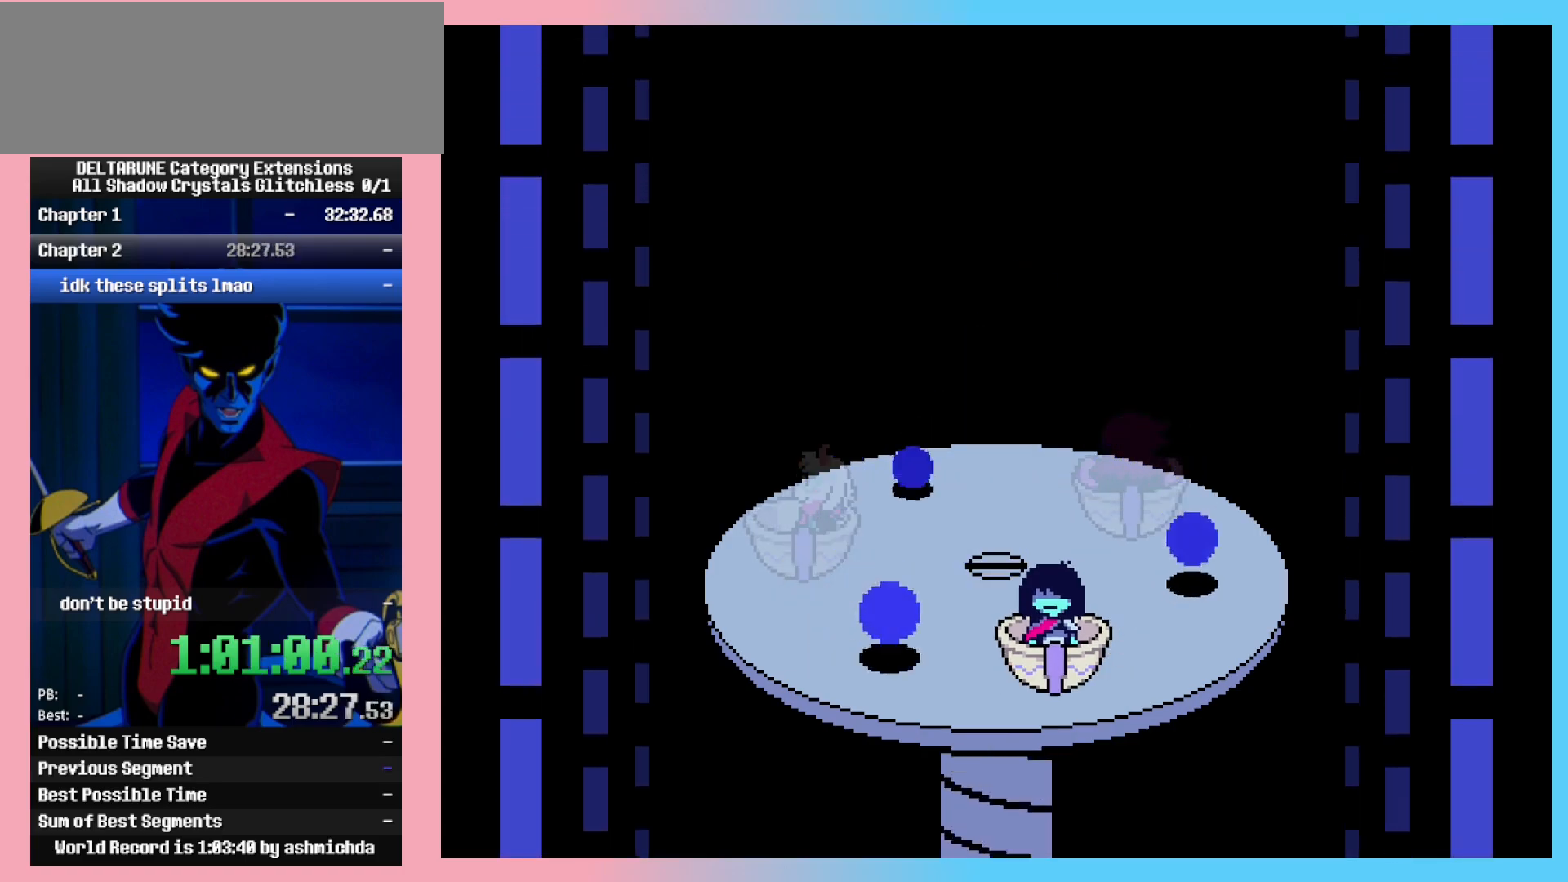
{"keys": ["ctrl_l", "ctrl_r"], "events": []}